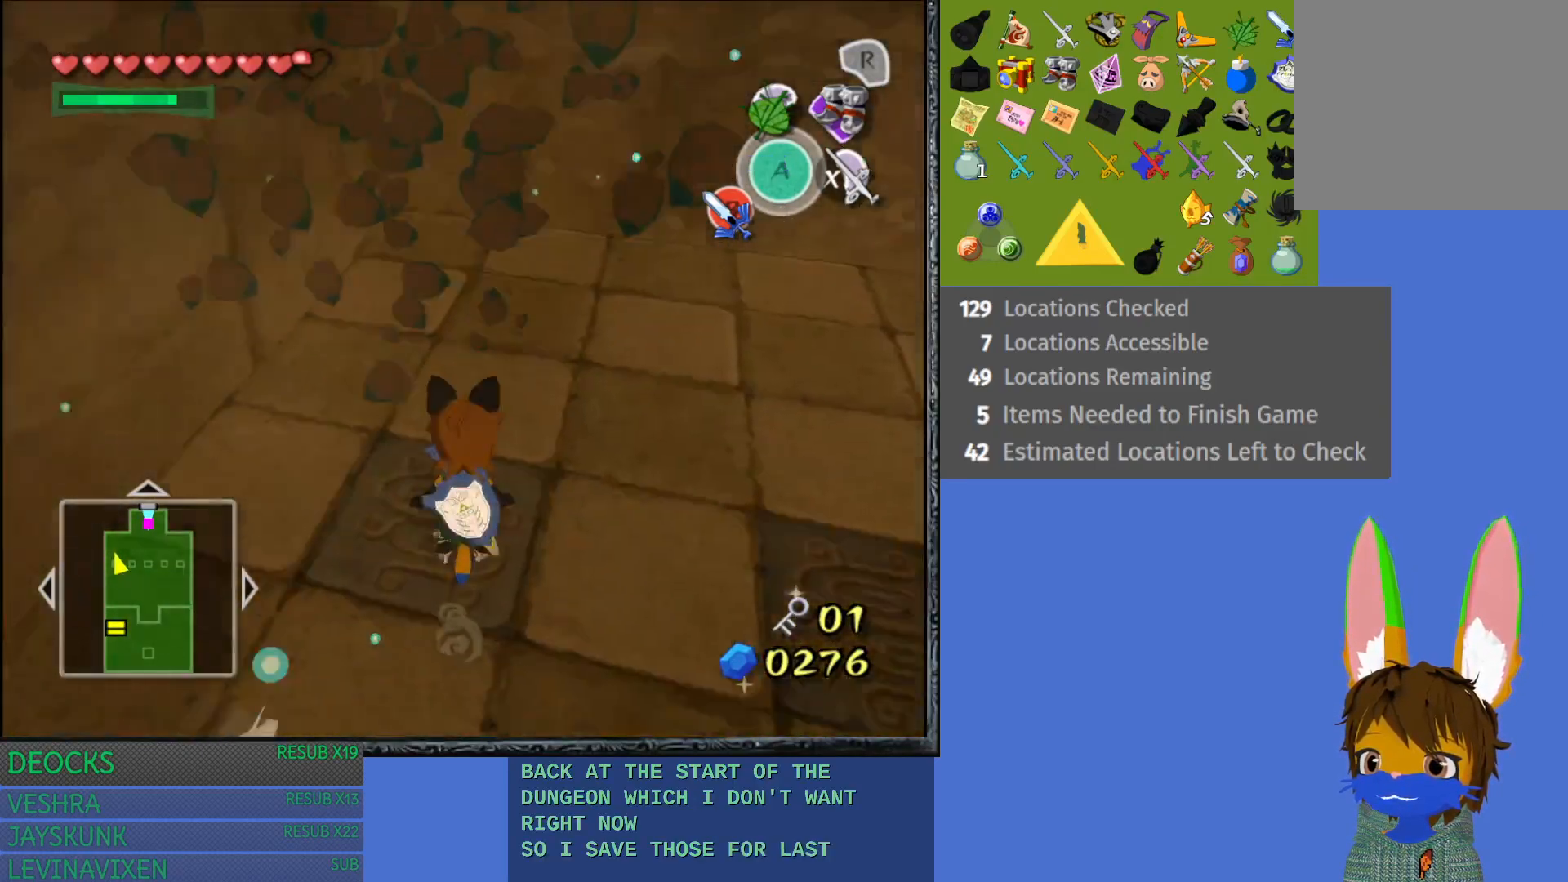
Gameplay with a controller (PlayStation layout); each line is a JSON object with the inputs held at the frame after it. "events" lists button and stick changes between this image and that frame as [ms after this image, input, new state], when the widget could be followed in between. Not read: L3 R3.
{"buttons": [], "left_stick": "left", "right_stick": "center", "events": [[33, "R1", "down"], [167, "R1", "up"], [317, "R1", "down"], [433, "R1", "up"]]}
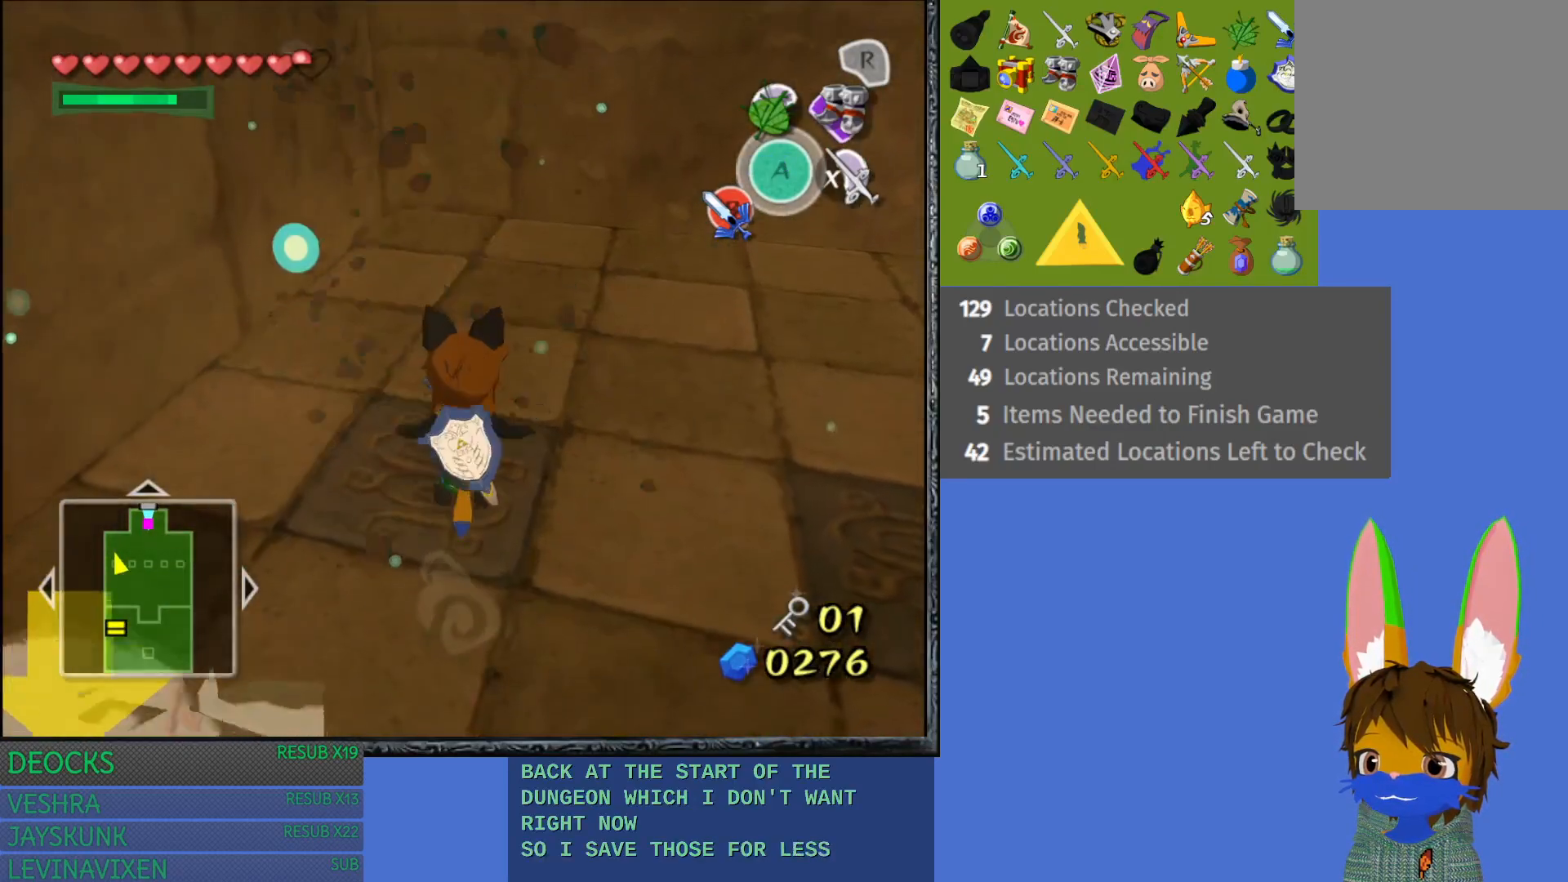
{"buttons": [], "left_stick": "left", "right_stick": "center", "events": []}
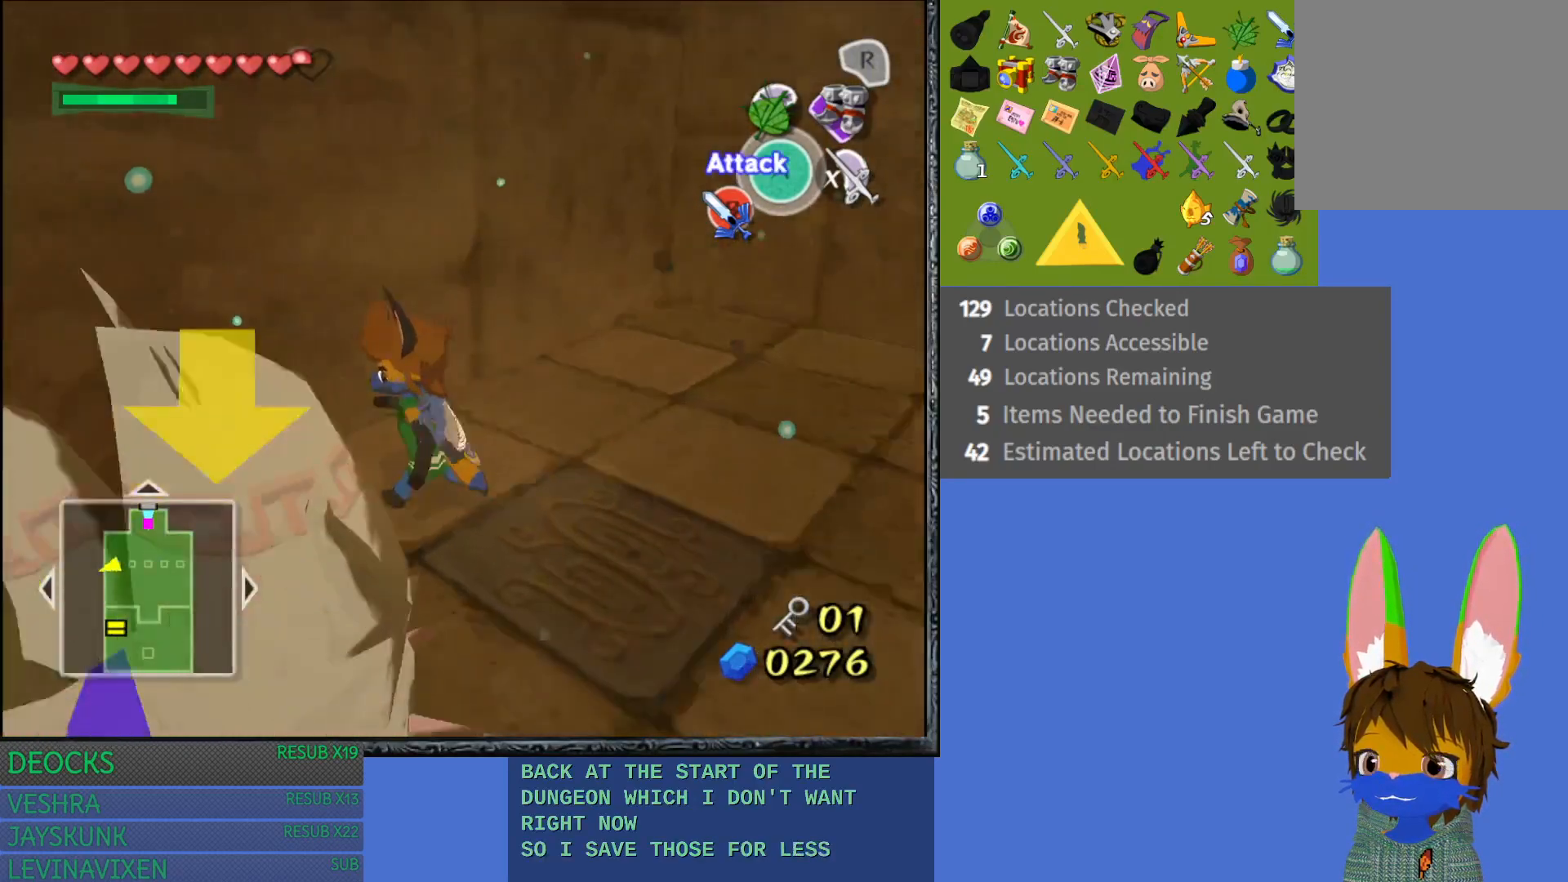
{"buttons": ["CROSS"], "left_stick": "left", "right_stick": "center", "events": [[150, "CROSS", "down"], [333, "CROSS", "up"], [417, "CROSS", "down"]]}
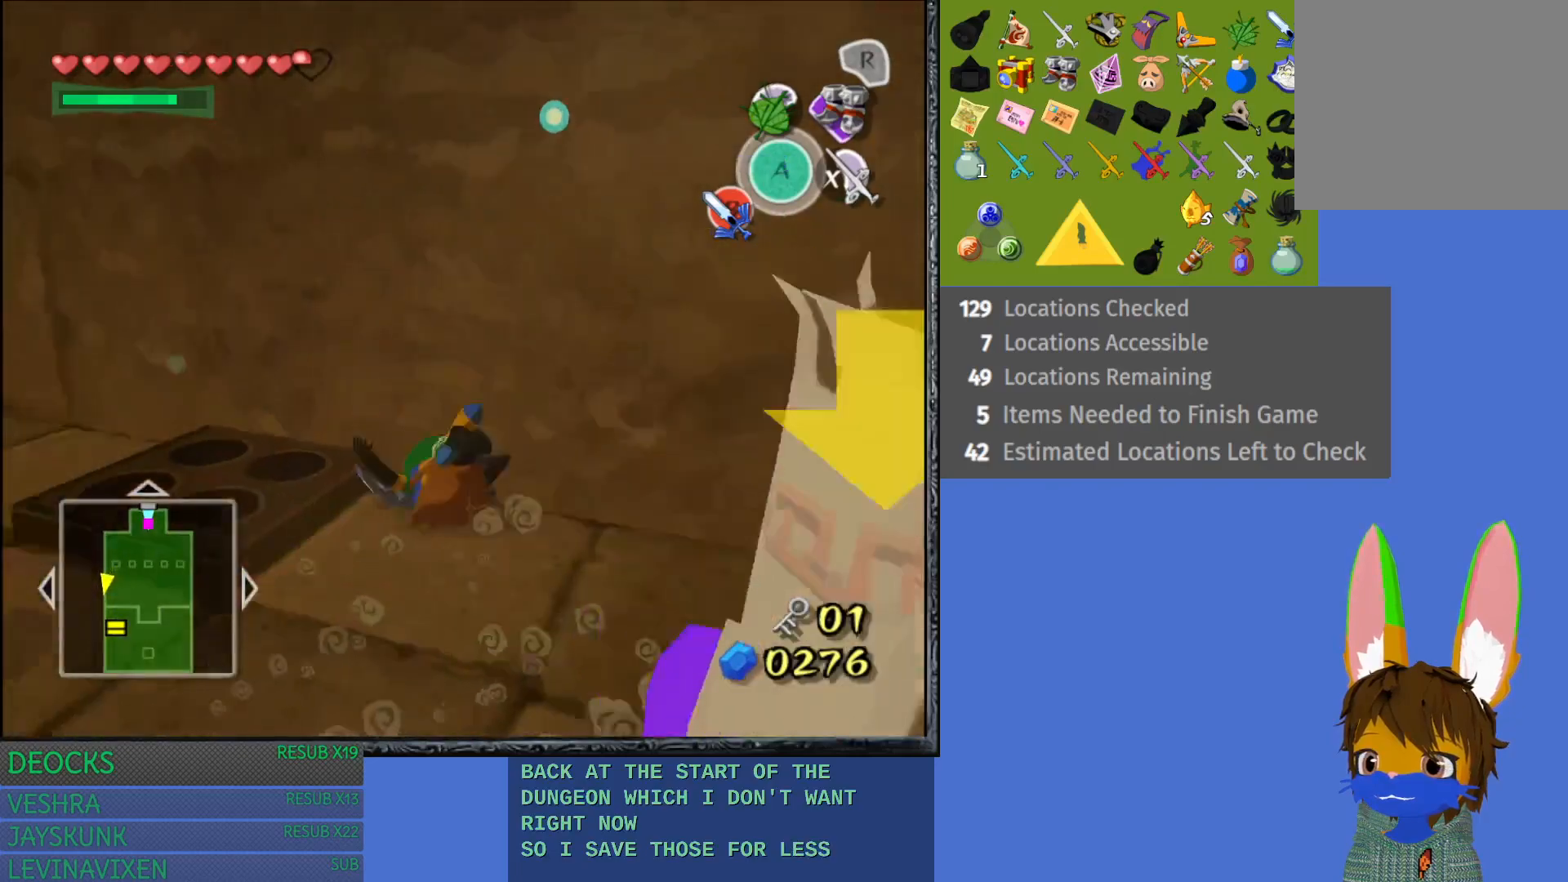
{"buttons": [], "left_stick": "up-left", "right_stick": "center", "events": [[33, "CROSS", "up"], [100, "left_stick", "up-left"]]}
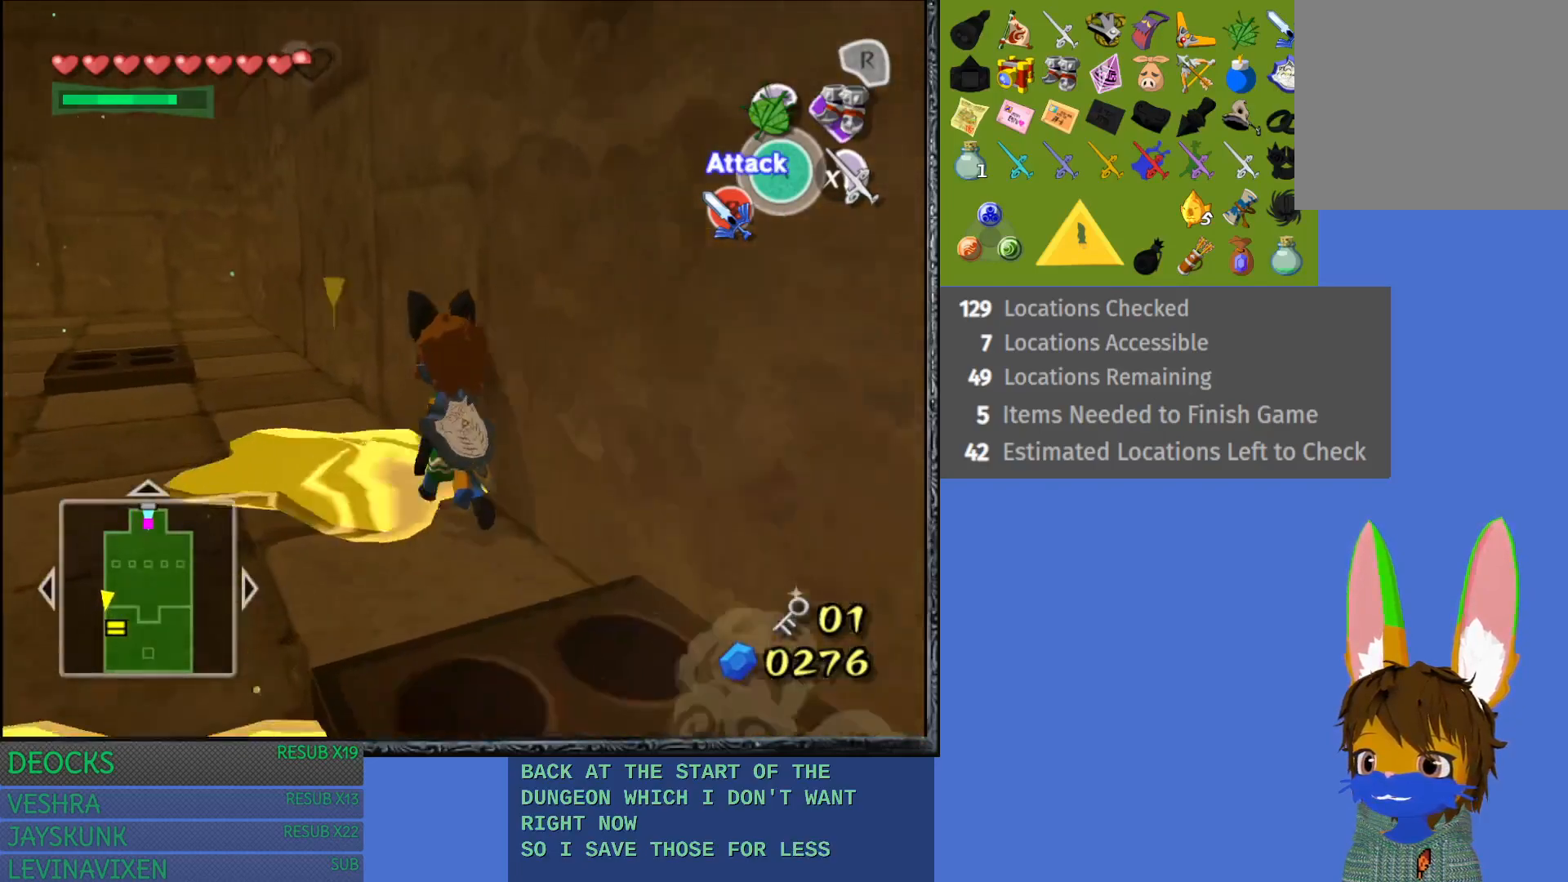
{"buttons": [], "left_stick": "up-left", "right_stick": "center", "events": [[100, "CROSS", "down"], [367, "CROSS", "up"]]}
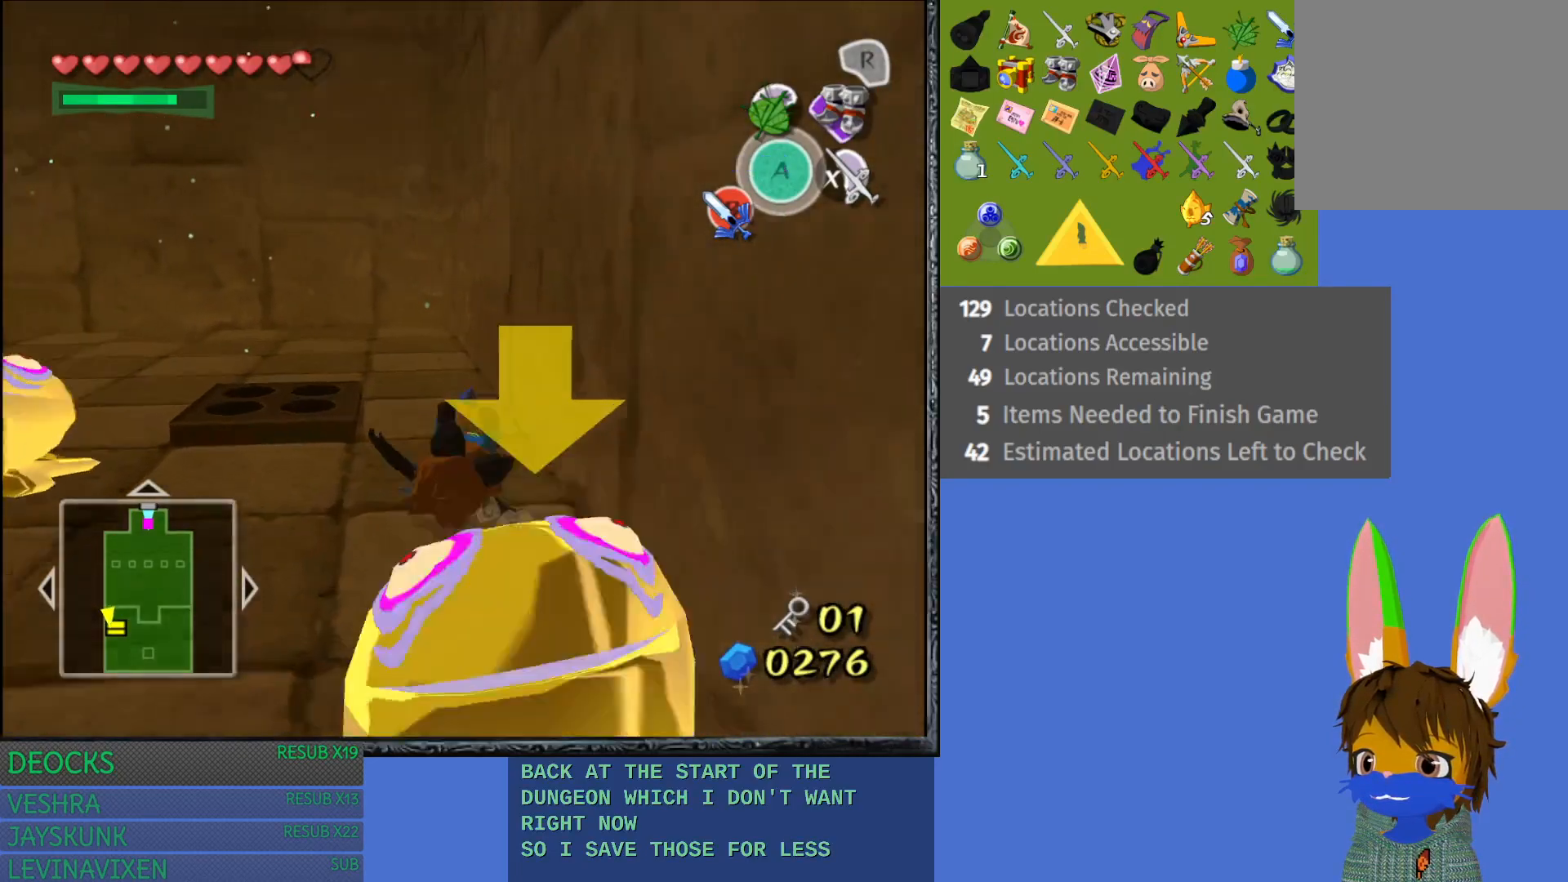
{"buttons": ["CROSS"], "left_stick": "up-left", "right_stick": "center", "events": [[100, "left_stick", "up"], [250, "left_stick", "up-left"], [300, "CROSS", "down"]]}
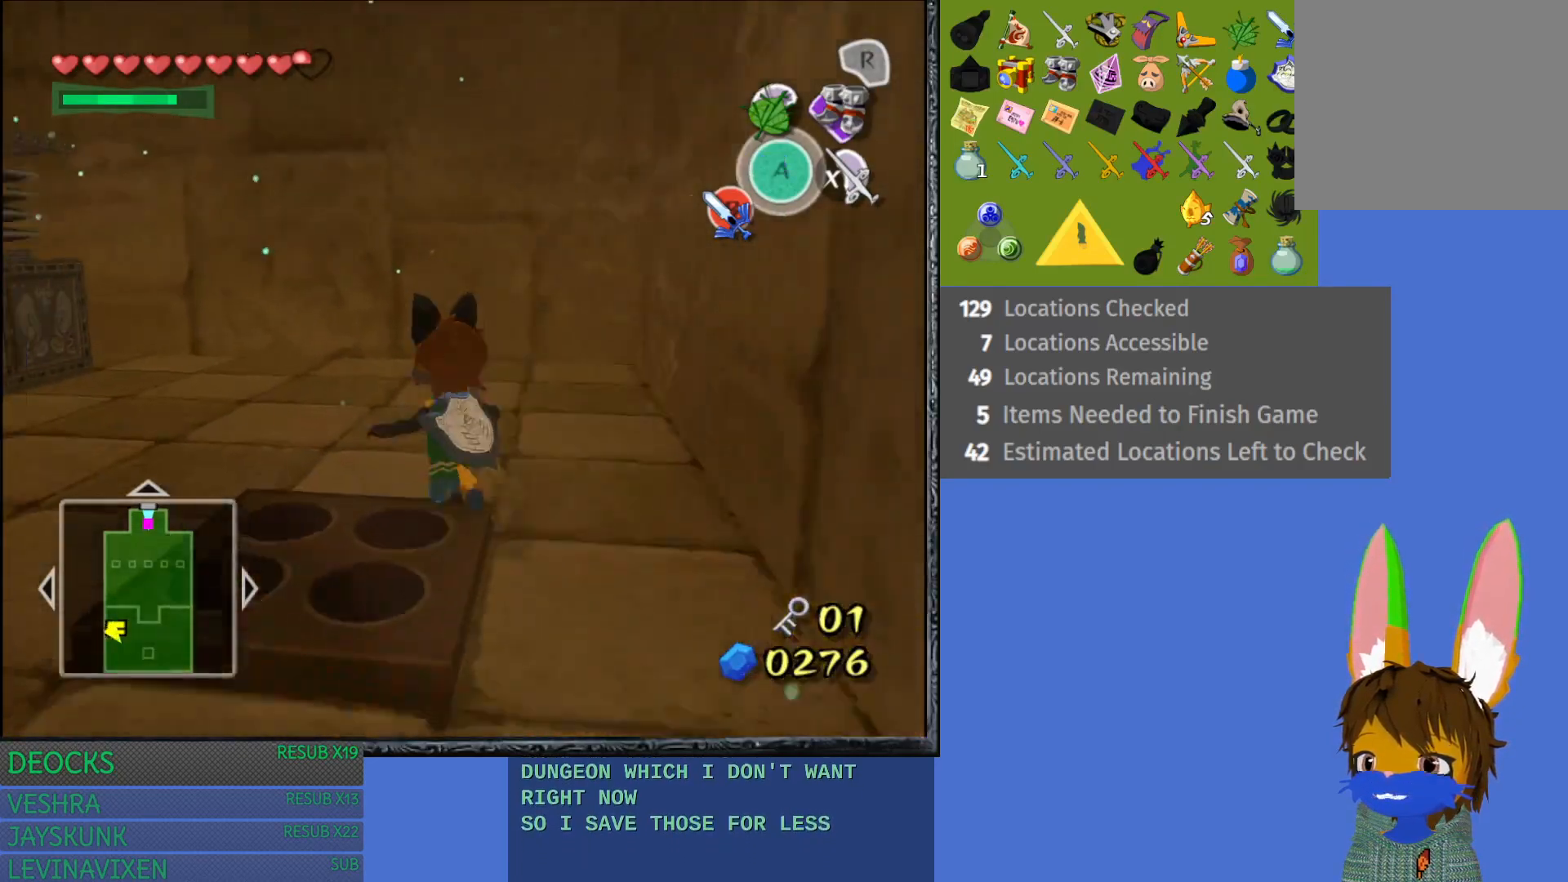
{"buttons": [], "left_stick": "up-left", "right_stick": "center", "events": [[183, "CROSS", "up"]]}
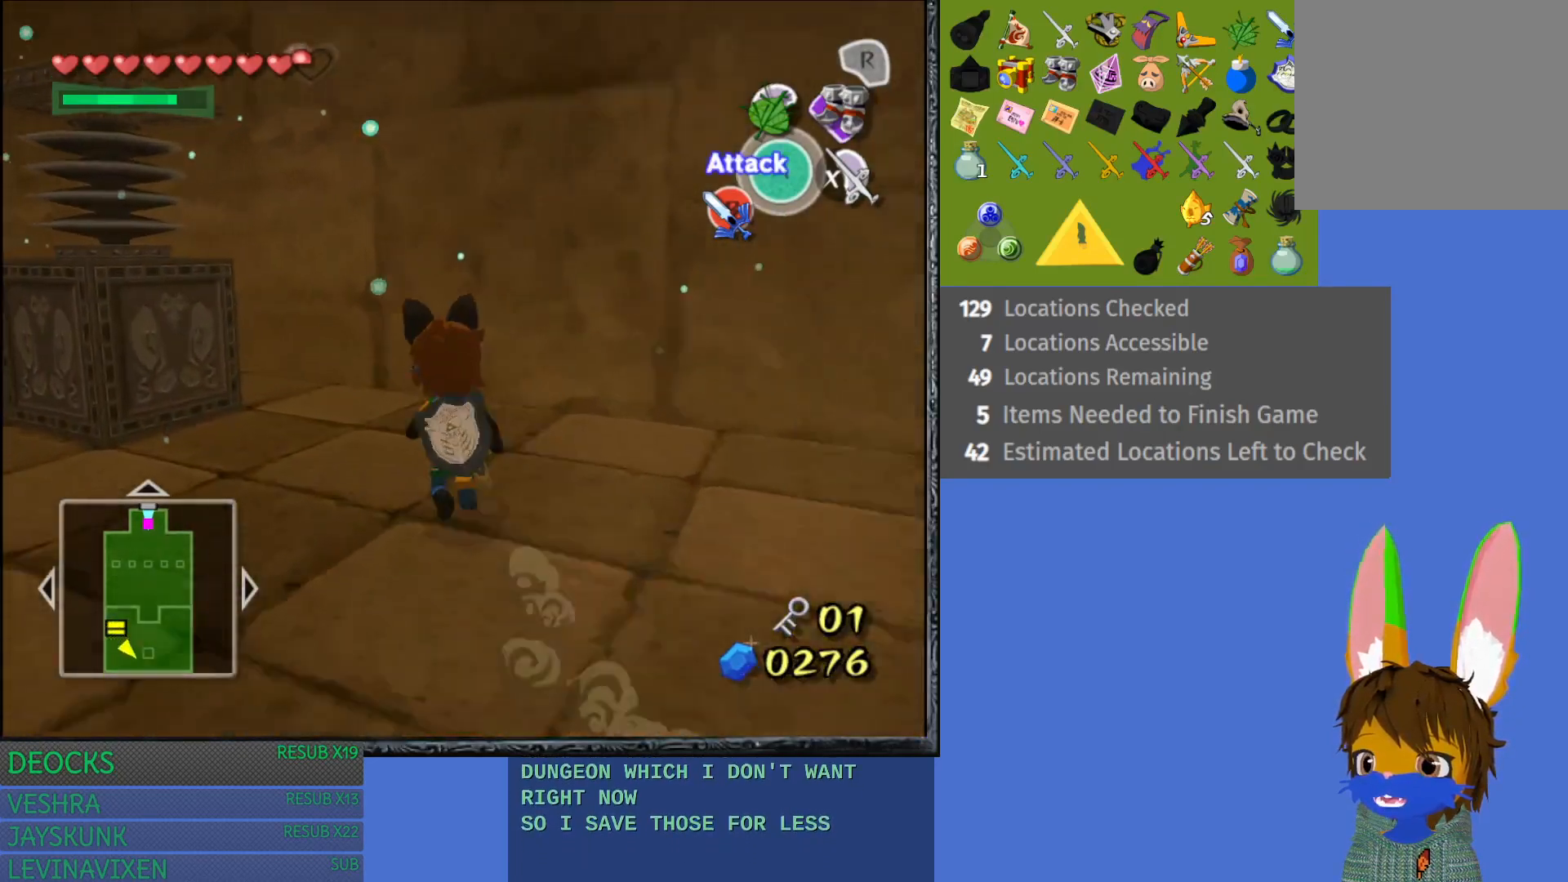
{"buttons": [], "left_stick": "left", "right_stick": "center", "events": [[300, "left_stick", "left"]]}
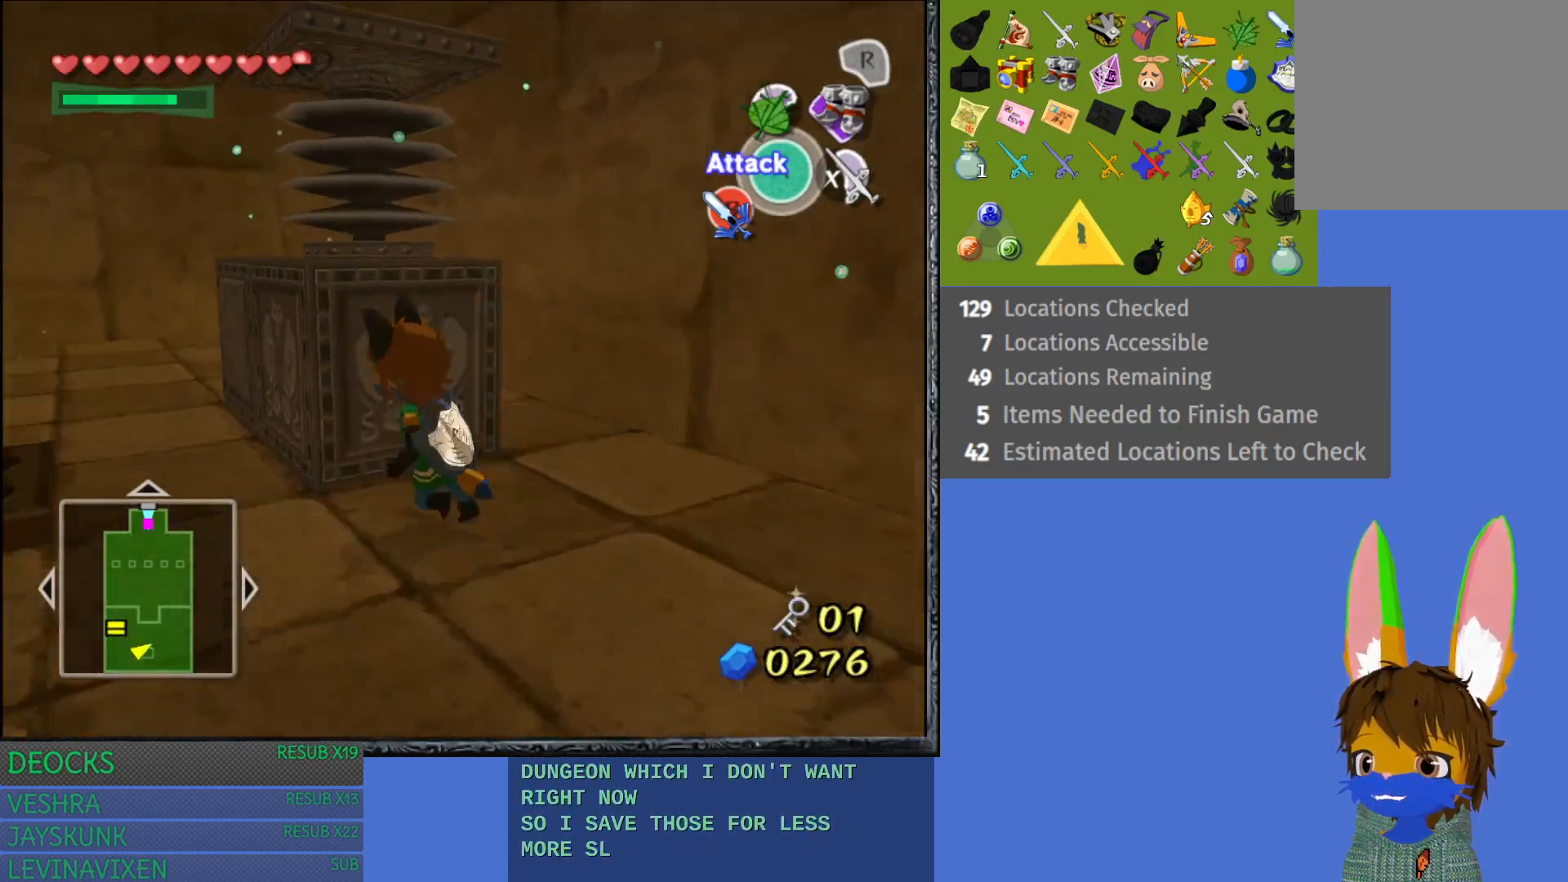
{"buttons": [], "left_stick": "up-right", "right_stick": "center", "events": [[83, "left_stick", "up-left"], [200, "left_stick", "up"], [333, "left_stick", "up-right"]]}
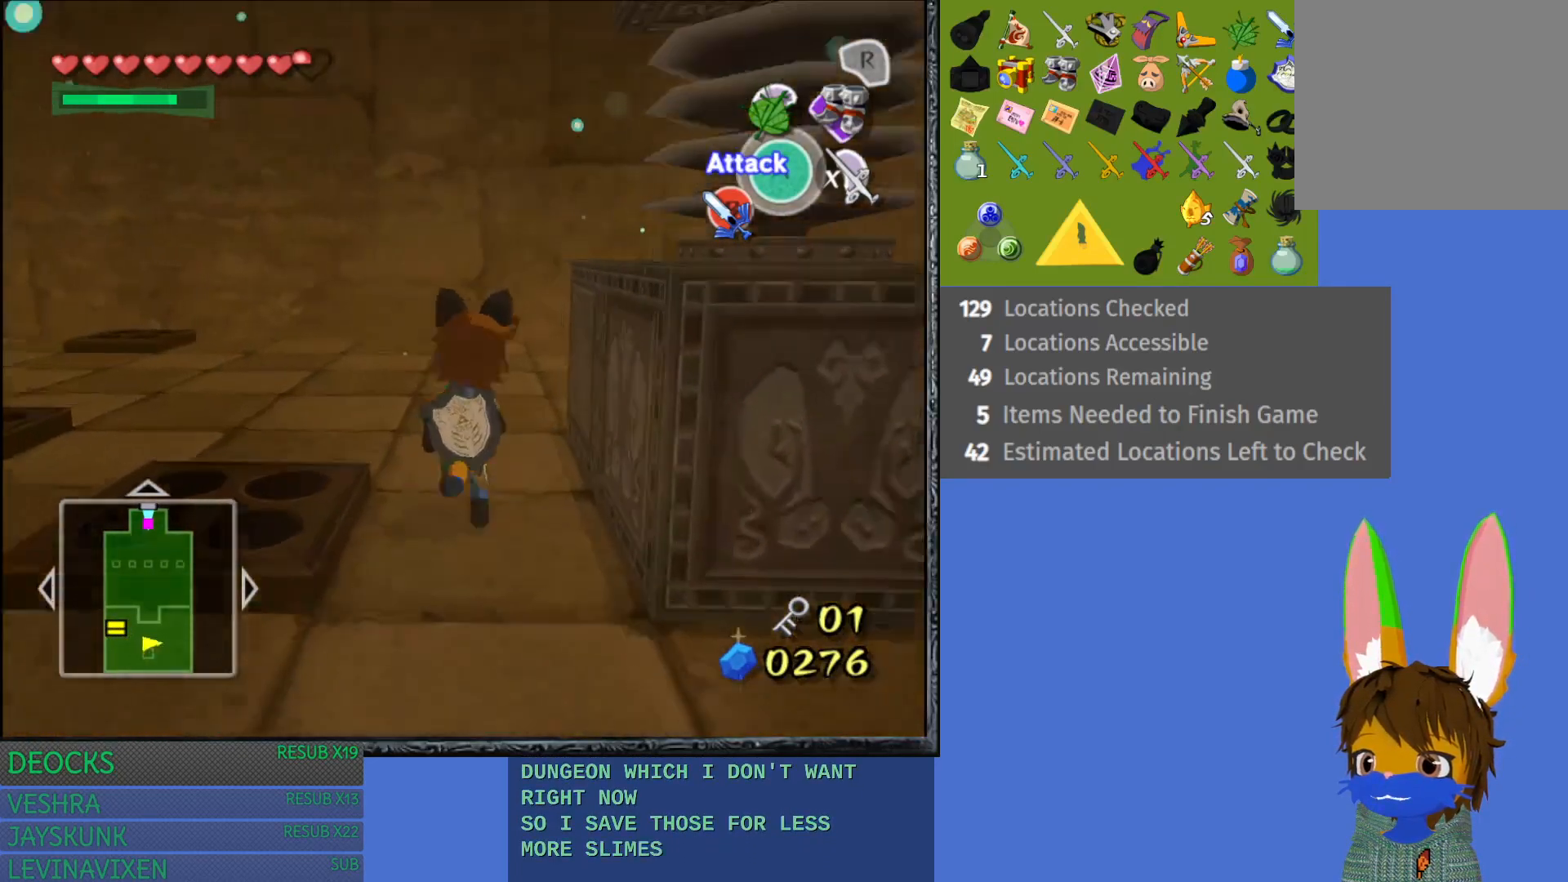
{"buttons": [], "left_stick": "right", "right_stick": "center", "events": [[150, "left_stick", "right"]]}
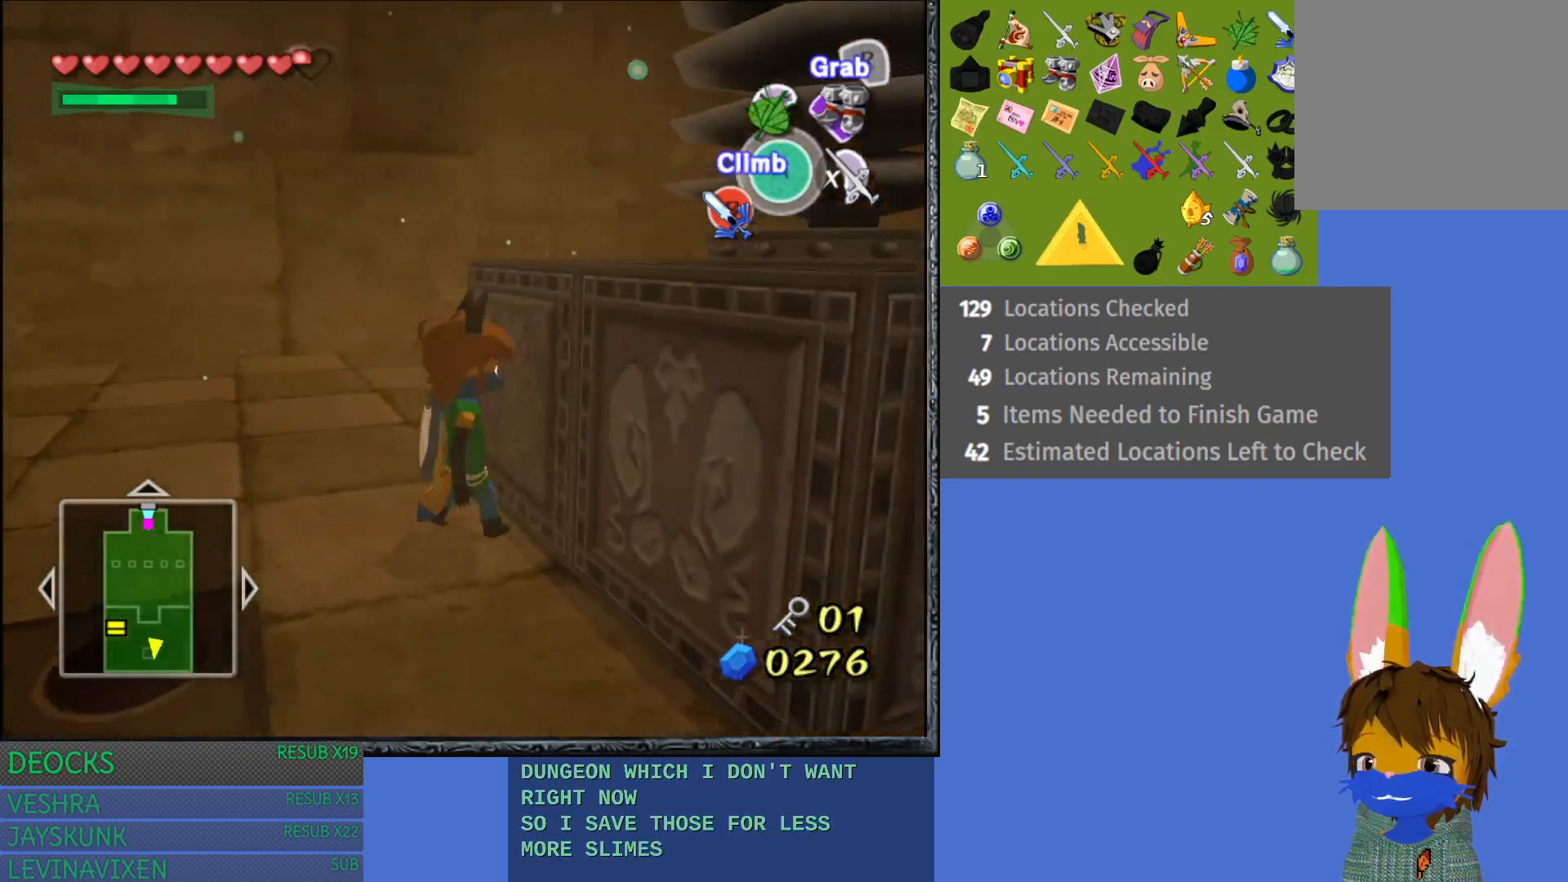
{"buttons": ["CROSS"], "left_stick": "up-right", "right_stick": "center", "events": [[133, "left_stick", "up-right"], [150, "CROSS", "down"]]}
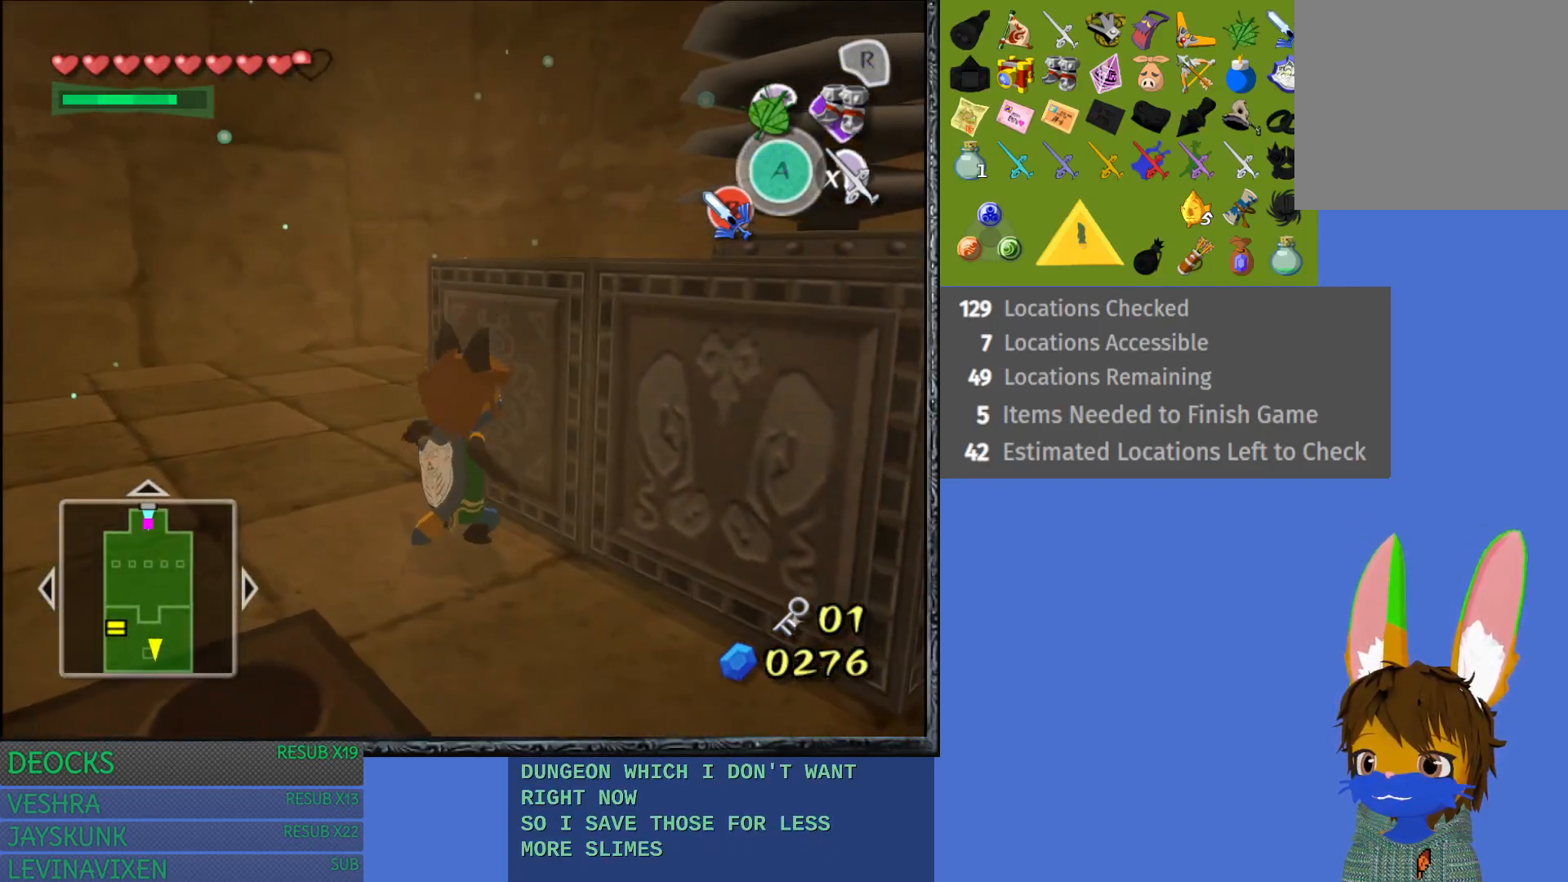
{"buttons": [], "left_stick": "up", "right_stick": "center", "events": [[100, "left_stick", "up"], [150, "CROSS", "up"]]}
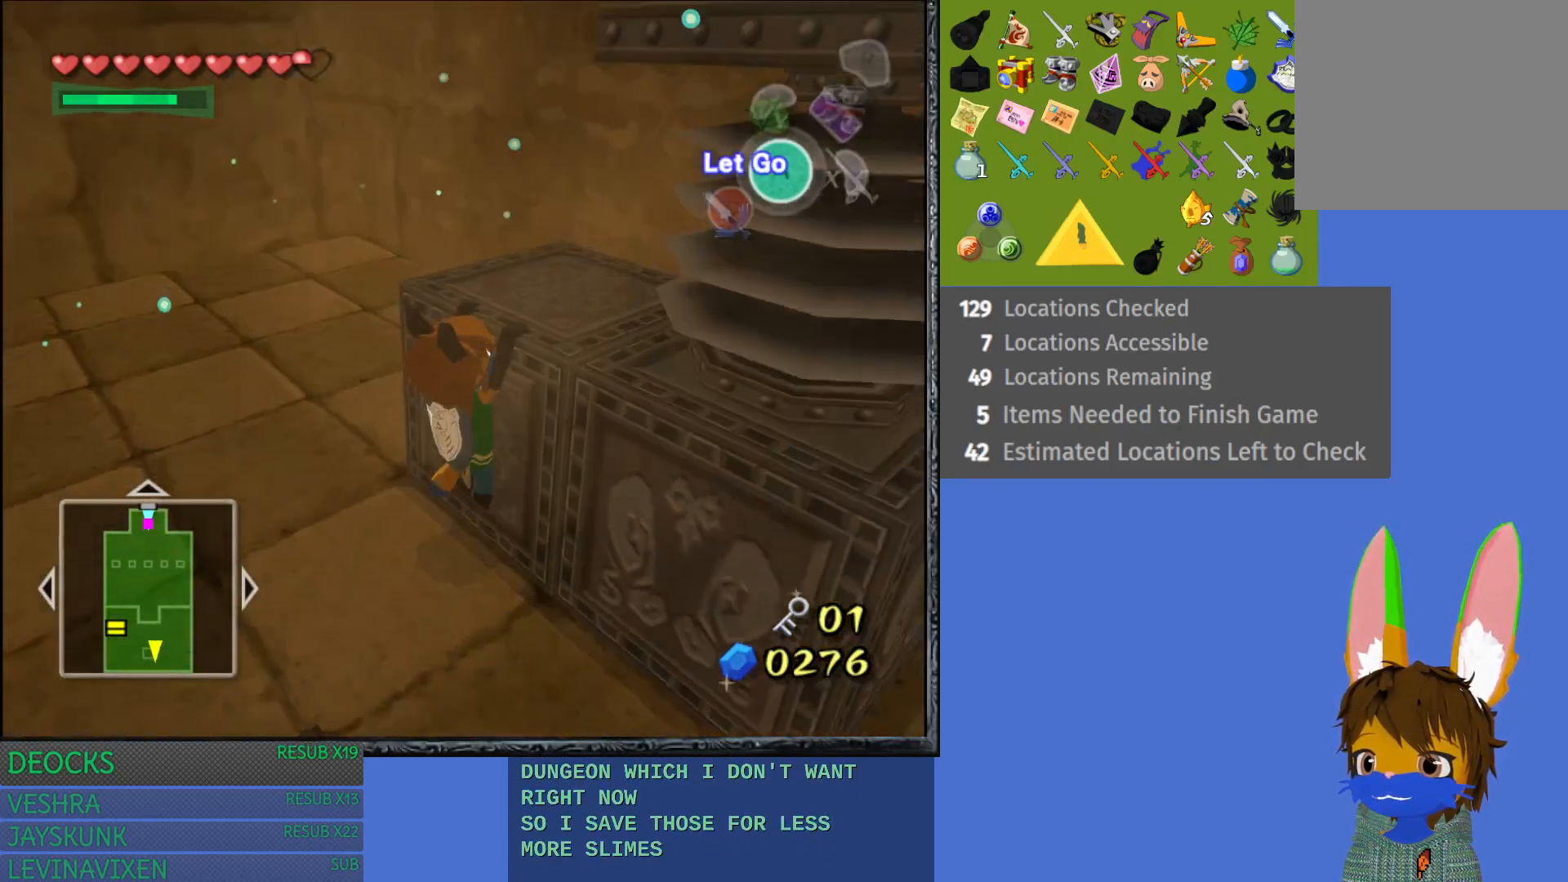
{"buttons": [], "left_stick": "up-right", "right_stick": "center", "events": [[150, "left_stick", "up-right"]]}
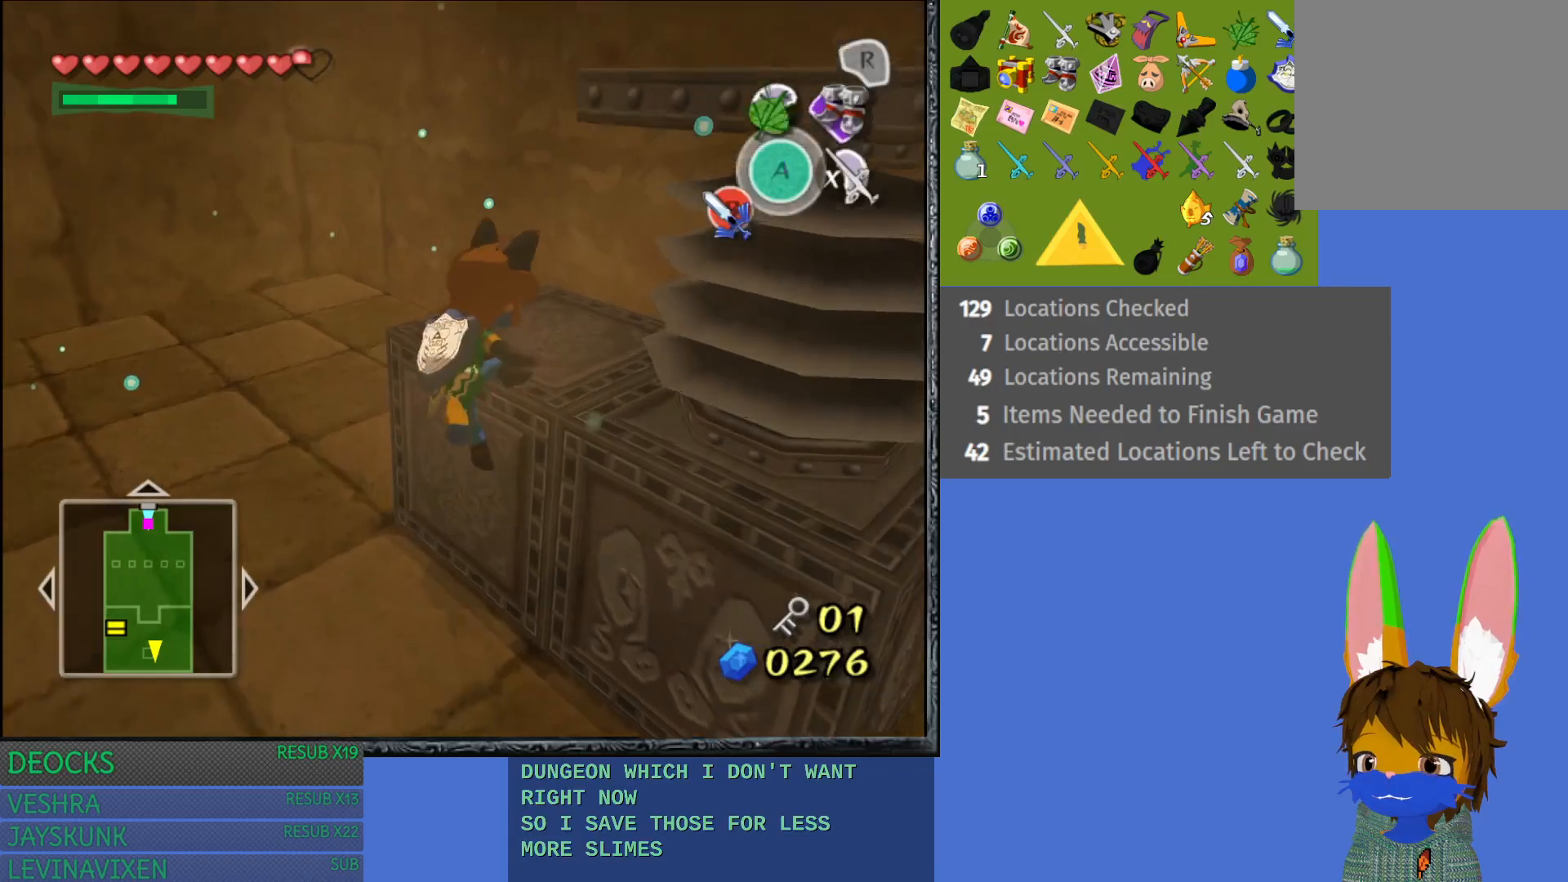
{"buttons": [], "left_stick": "right", "right_stick": "center", "events": [[500, "left_stick", "right"]]}
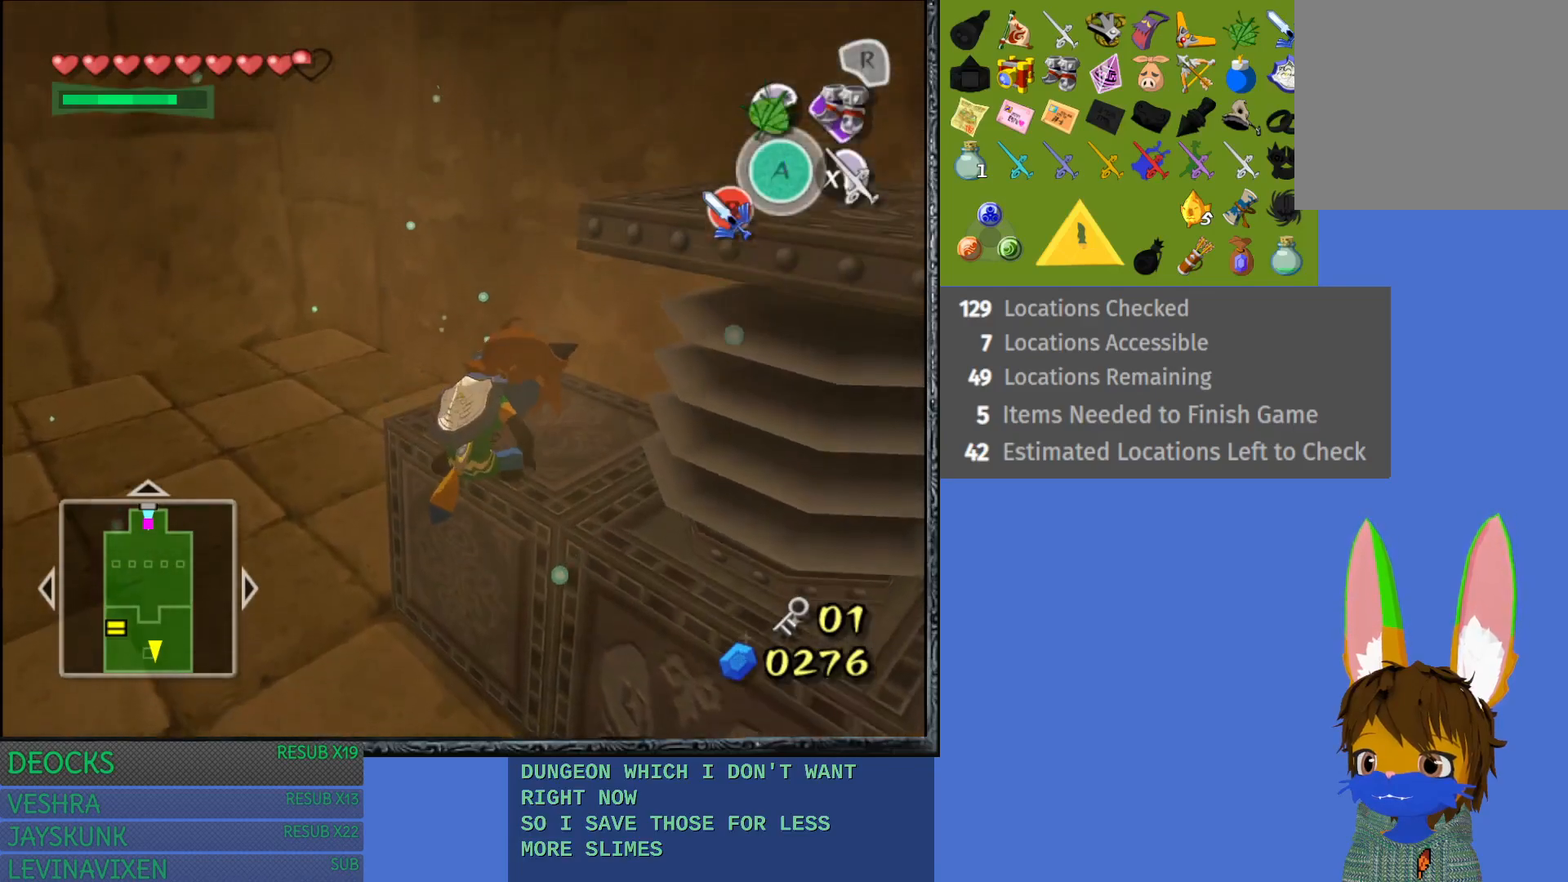
{"buttons": [], "left_stick": "right", "right_stick": "center", "events": []}
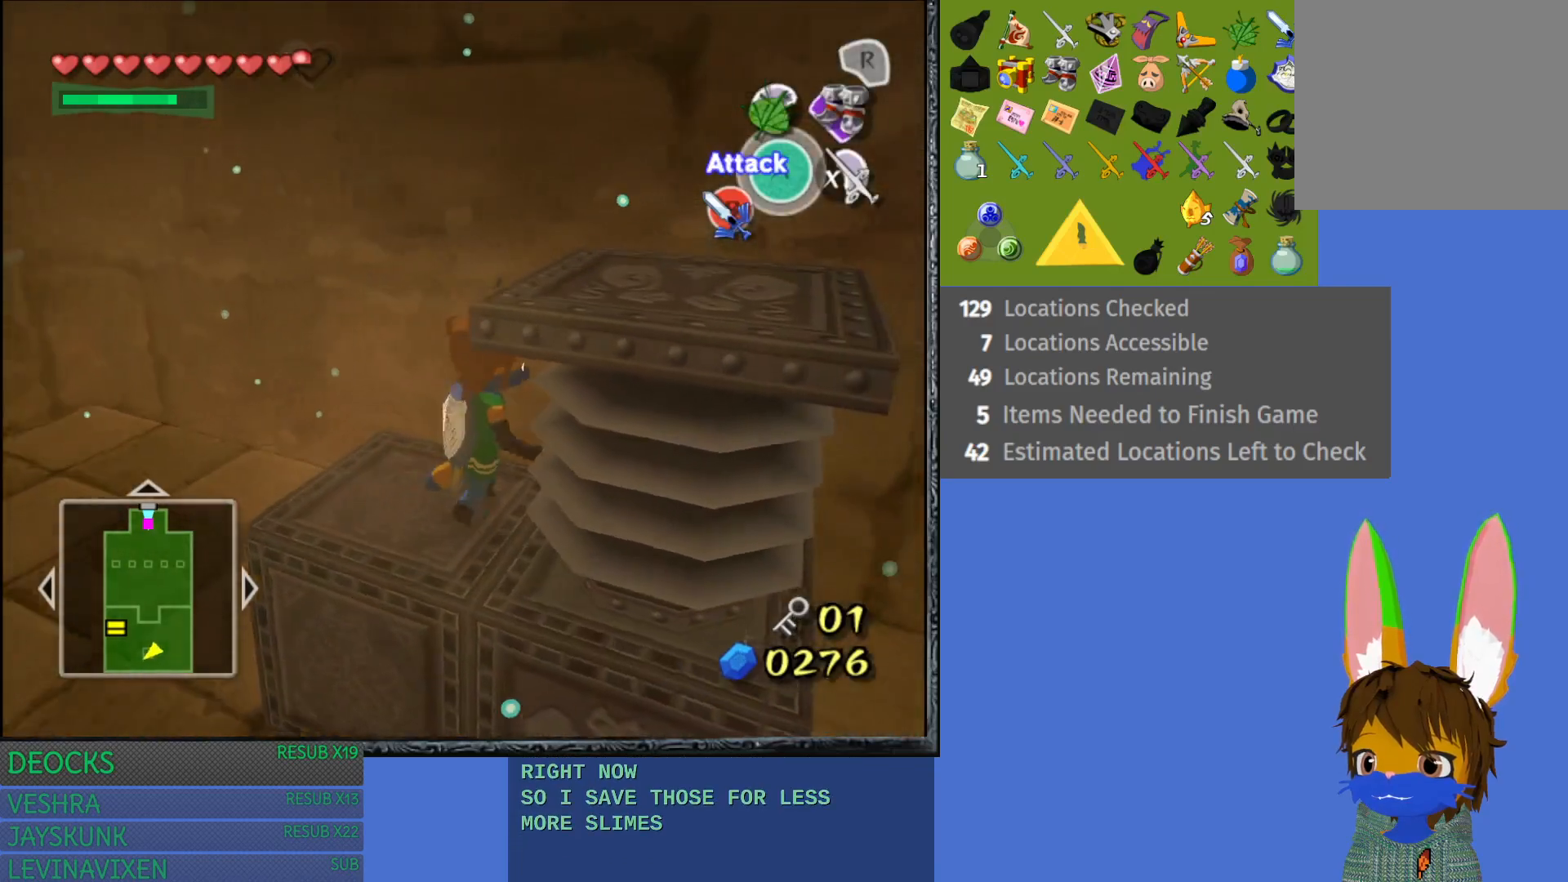
{"buttons": [], "left_stick": "right", "right_stick": "center", "events": []}
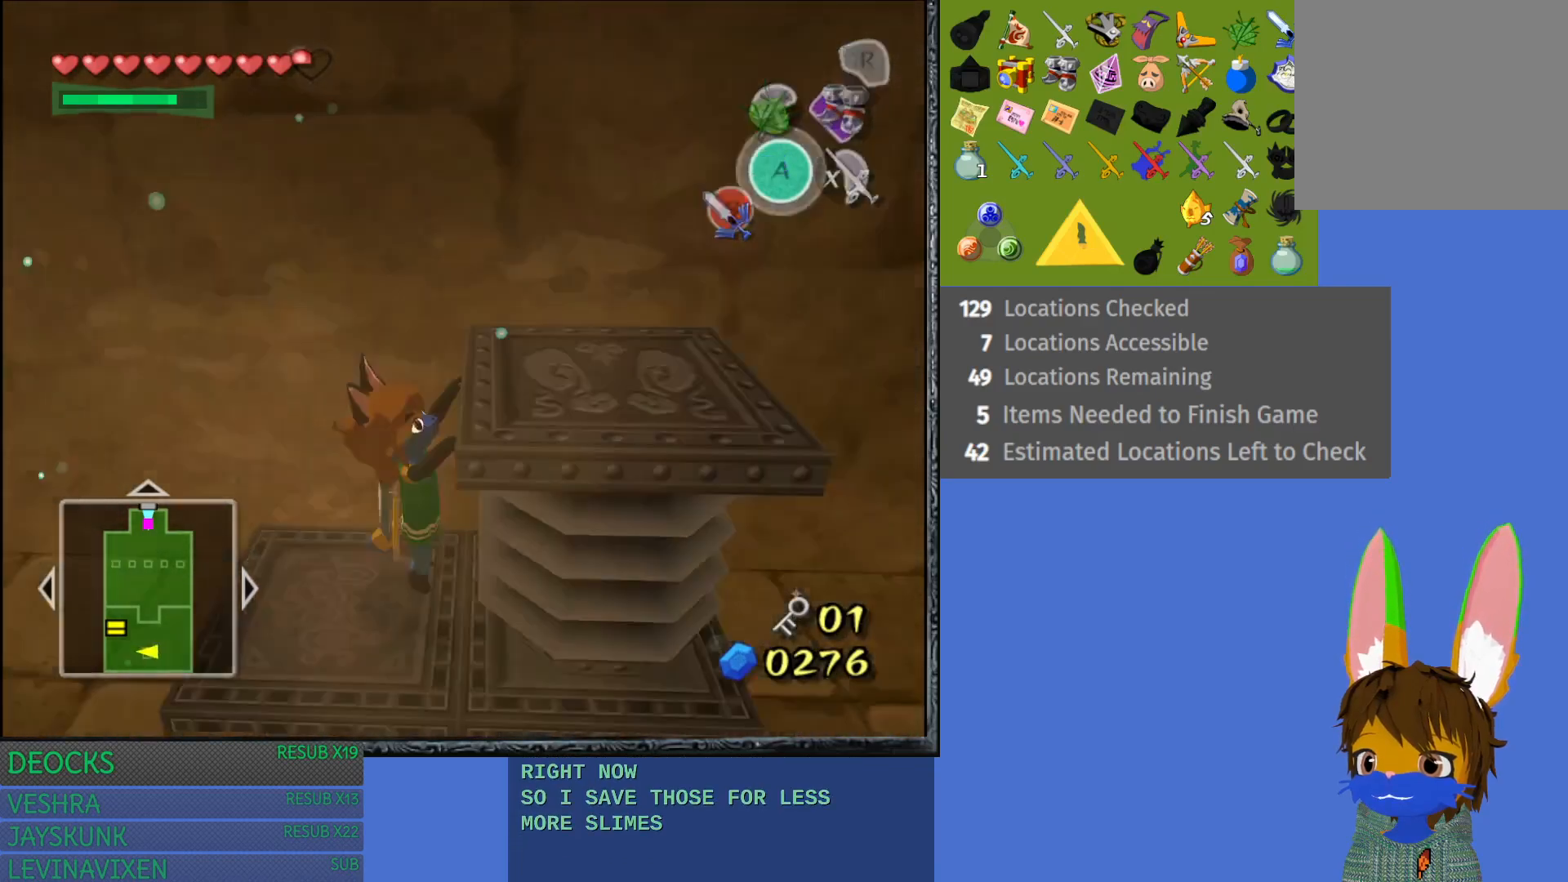
{"buttons": [], "left_stick": "up", "right_stick": "center", "events": [[150, "L1", "down"], [317, "left_stick", "center"], [383, "L1", "up"], [500, "left_stick", "up"]]}
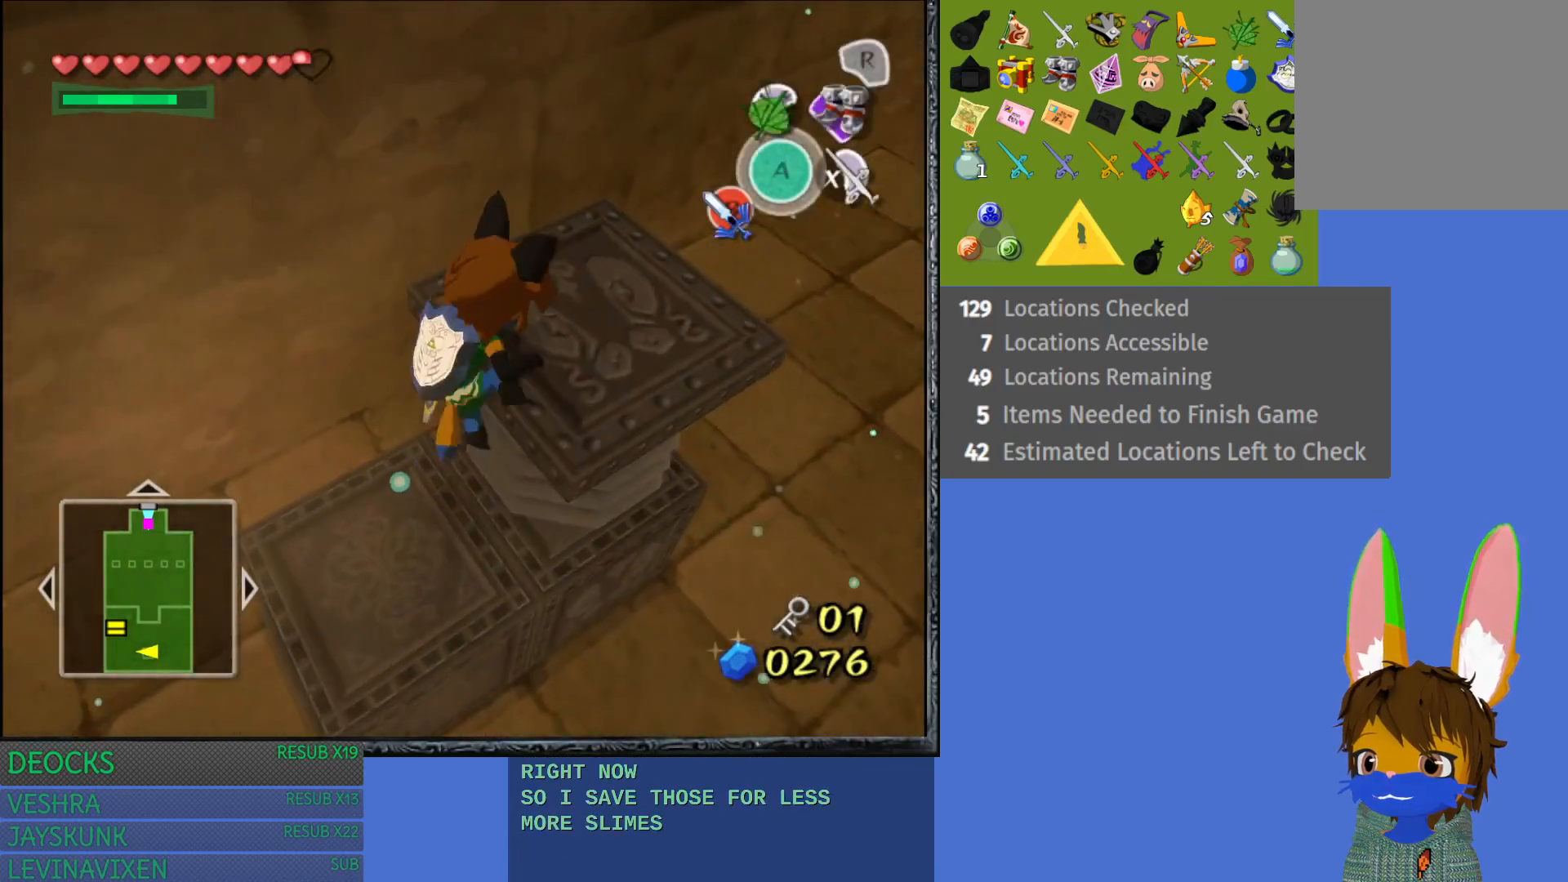
{"buttons": [], "left_stick": "up-right", "right_stick": "center", "events": [[233, "left_stick", "up-right"]]}
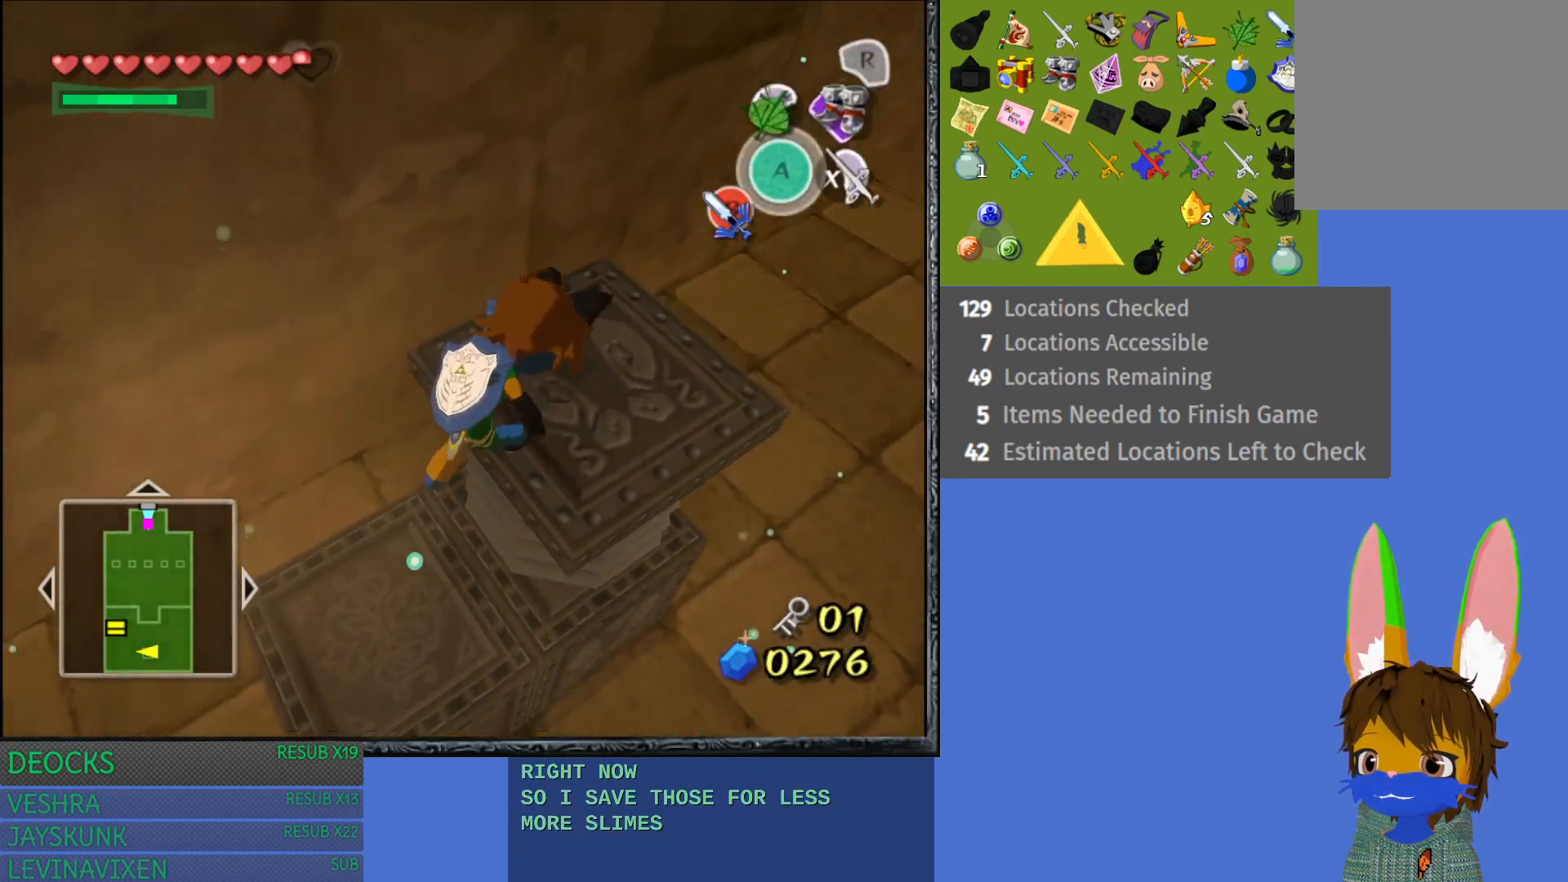
{"buttons": [], "left_stick": "center", "right_stick": "center", "events": [[33, "left_stick", "center"], [150, "R1", "down"], [317, "R1", "up"]]}
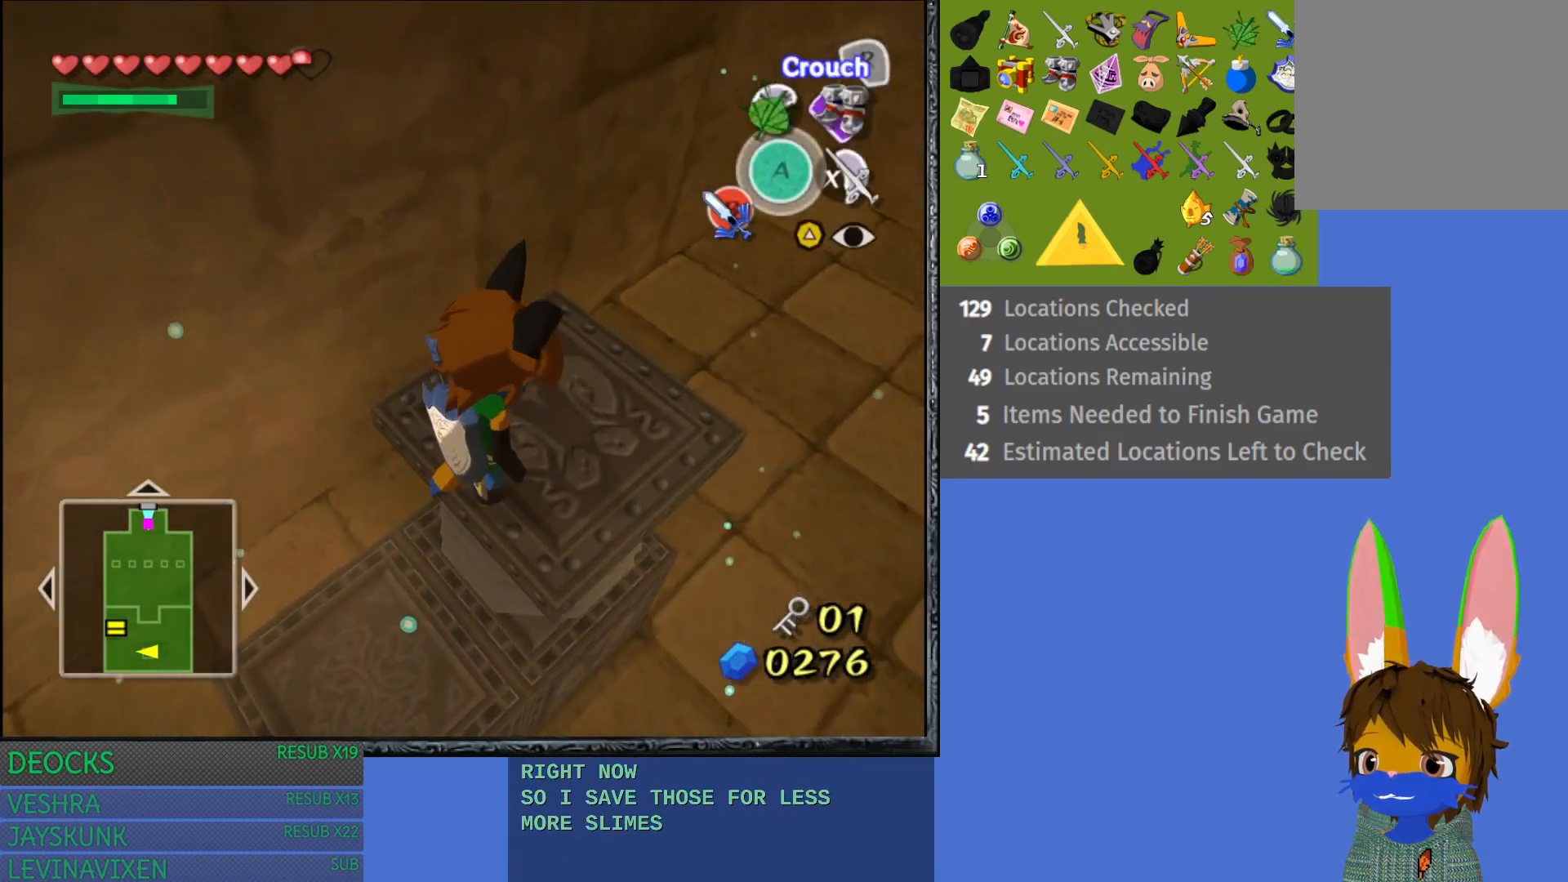
{"buttons": ["R1"], "left_stick": "center", "right_stick": "center", "events": [[33, "left_stick", "up-right"], [217, "left_stick", "center"], [283, "R1", "down"]]}
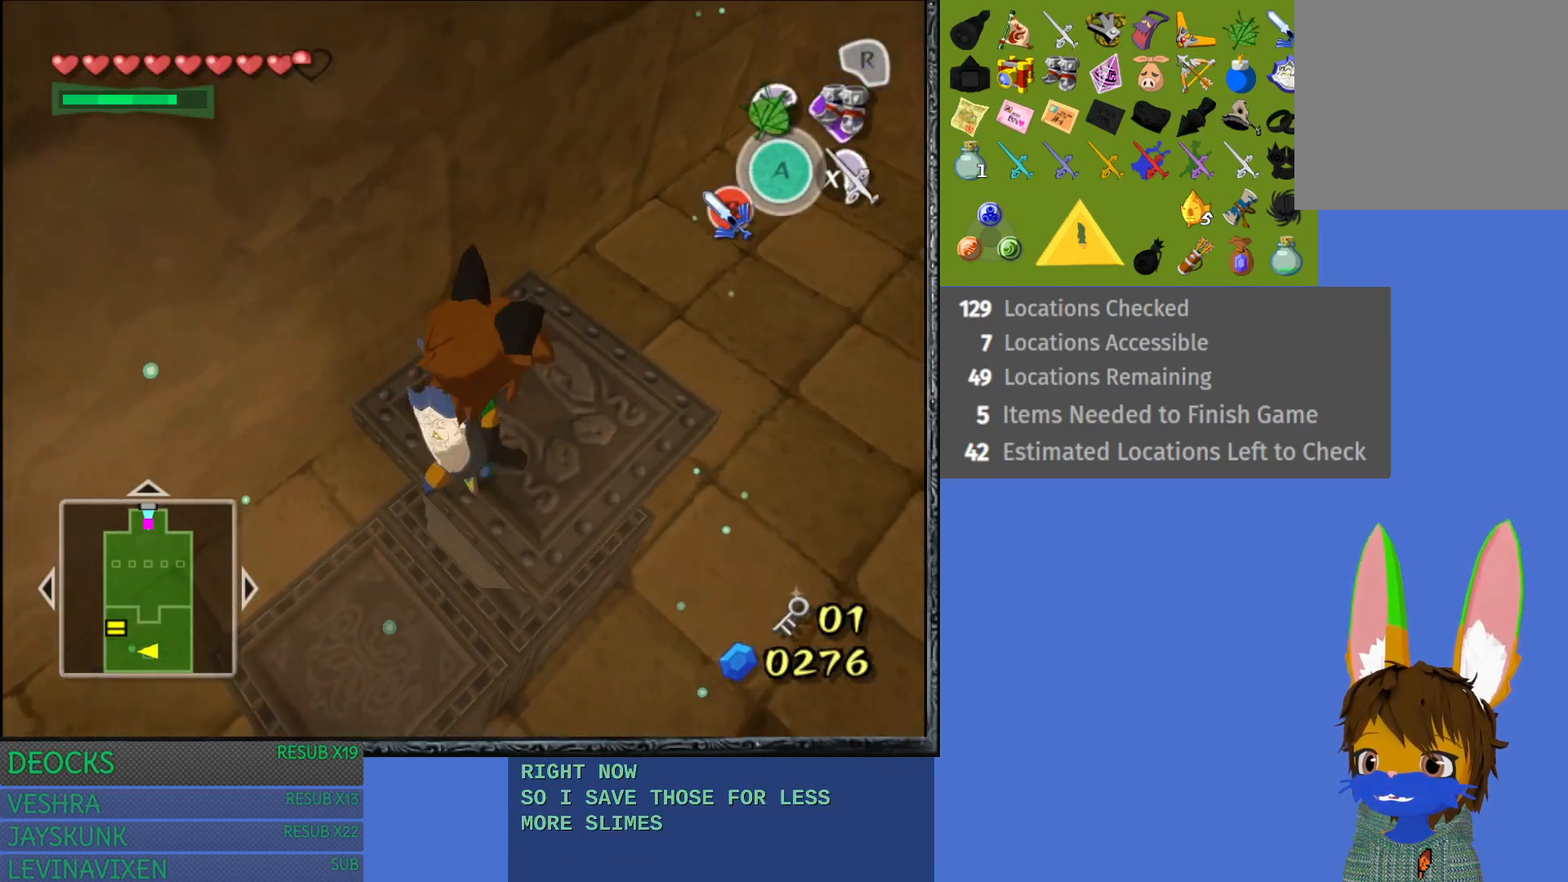
{"buttons": [], "left_stick": "center", "right_stick": "center", "events": [[17, "R1", "up"]]}
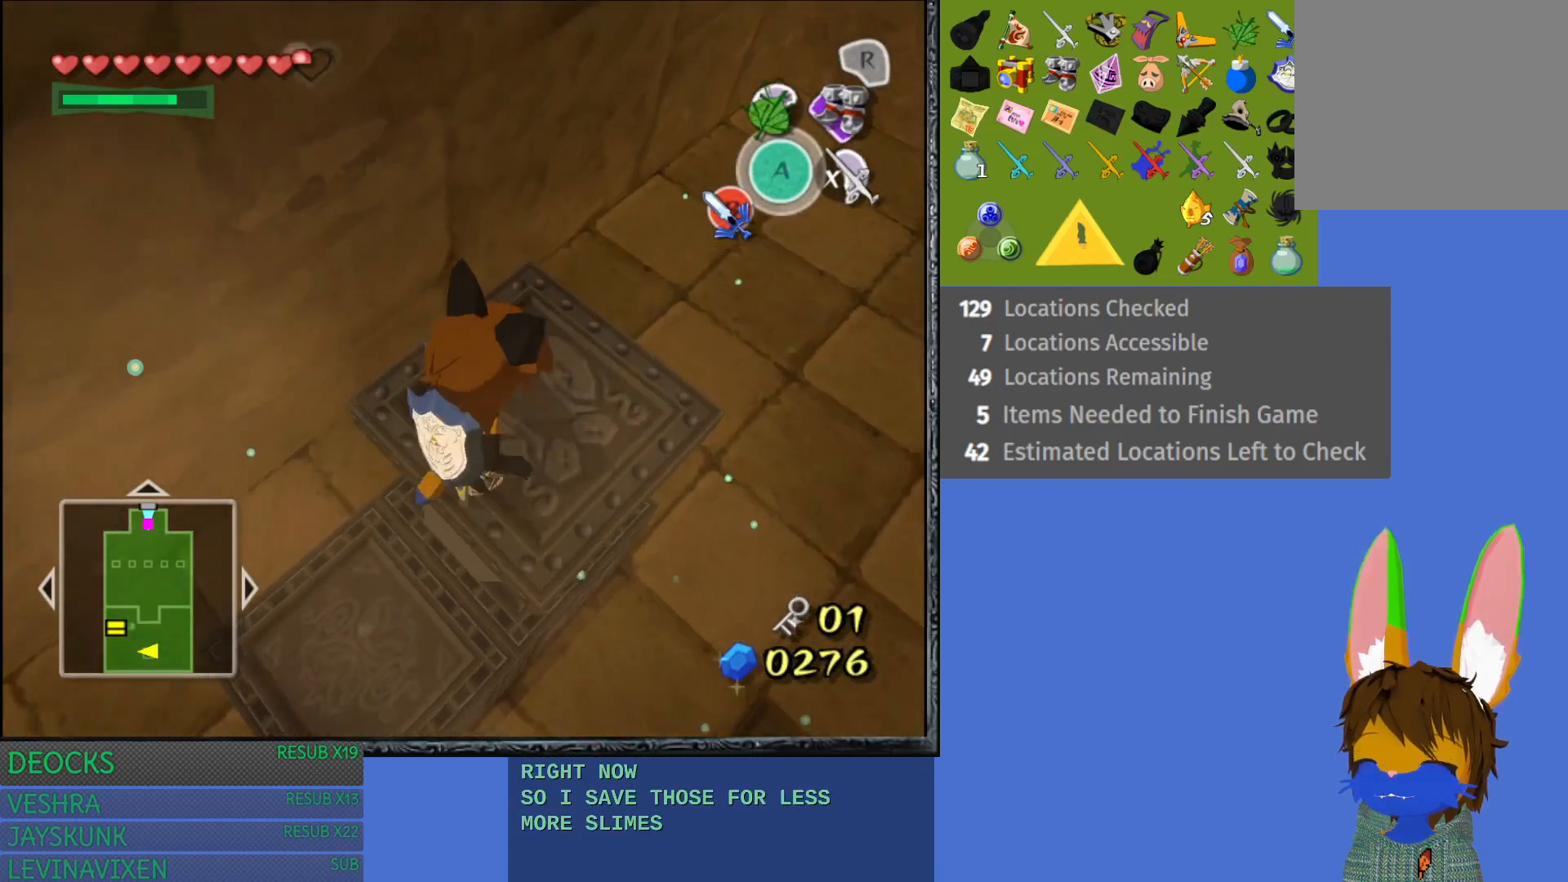
{"buttons": [], "left_stick": "center", "right_stick": "center", "events": []}
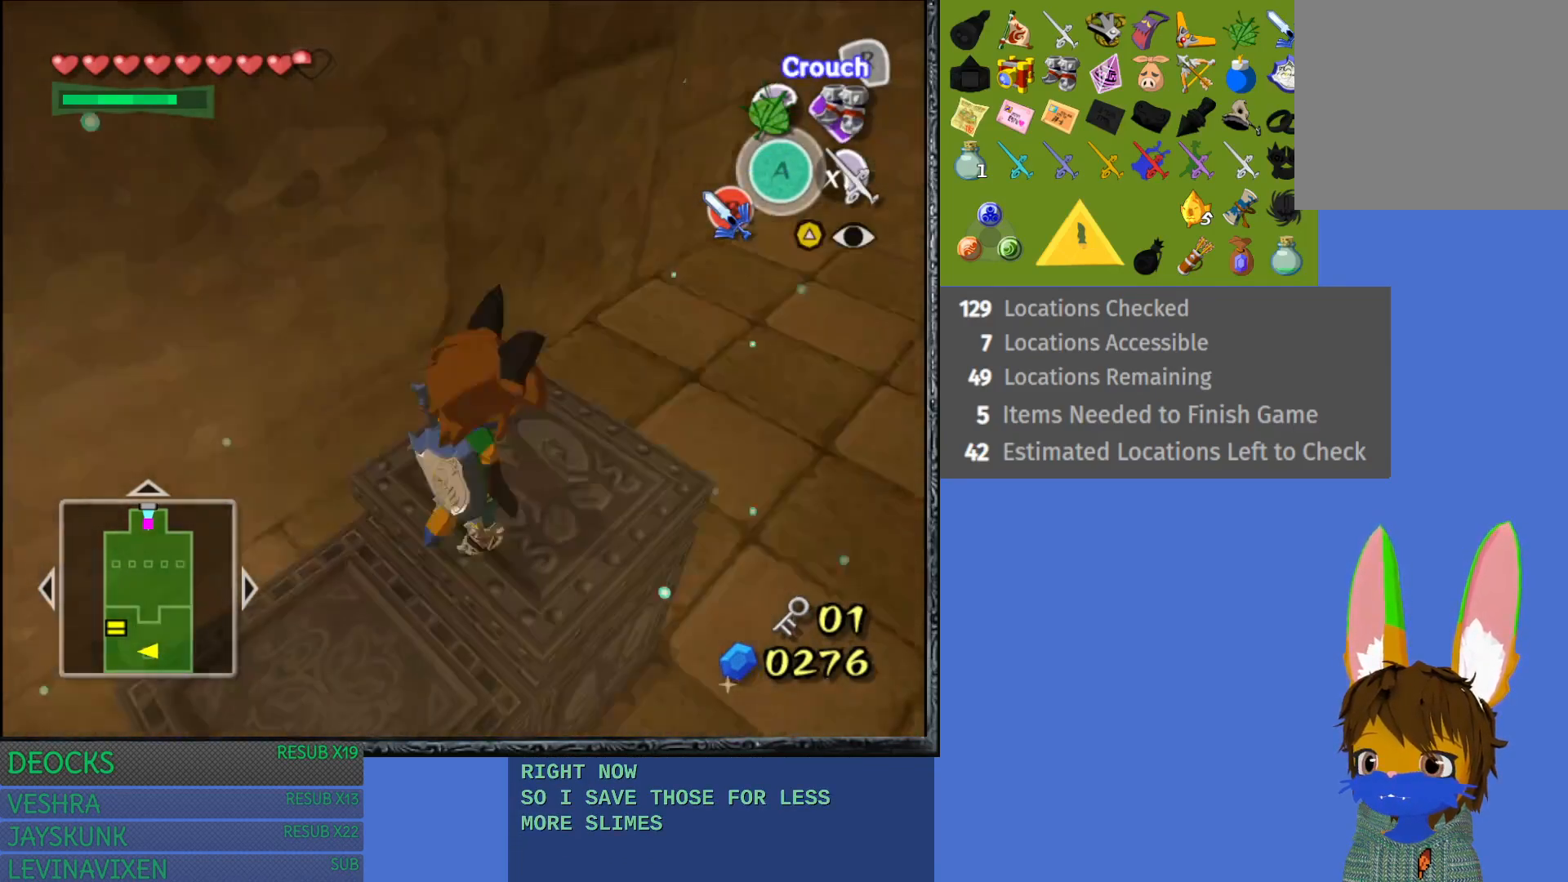
{"buttons": [], "left_stick": "center", "right_stick": "center", "events": [[50, "R1", "down"], [283, "R1", "up"]]}
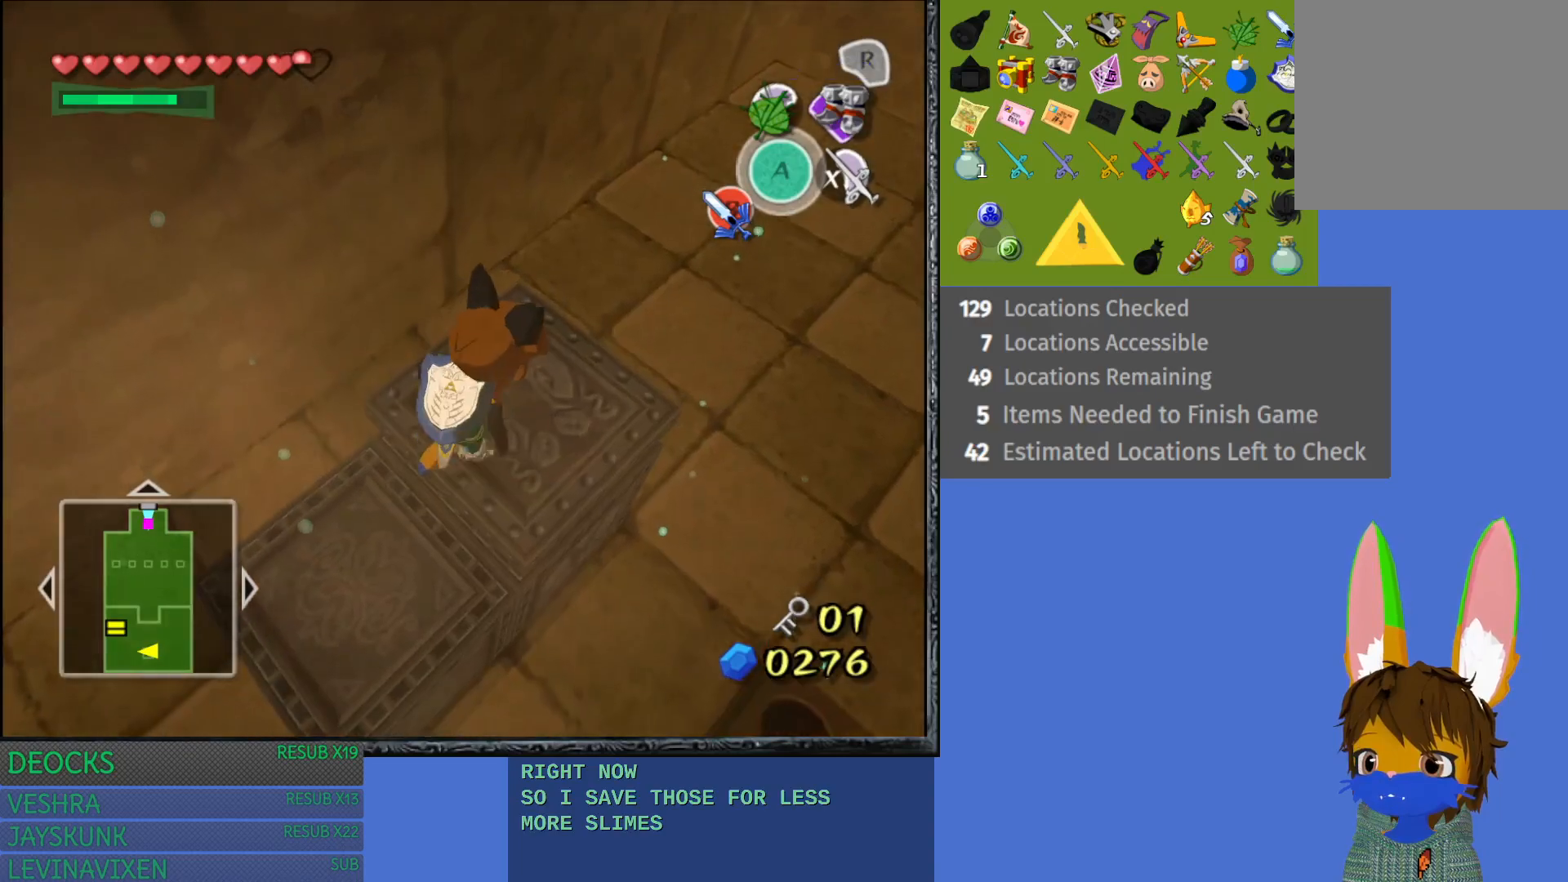
{"buttons": [], "left_stick": "up-right", "right_stick": "center", "events": [[250, "left_stick", "up-right"]]}
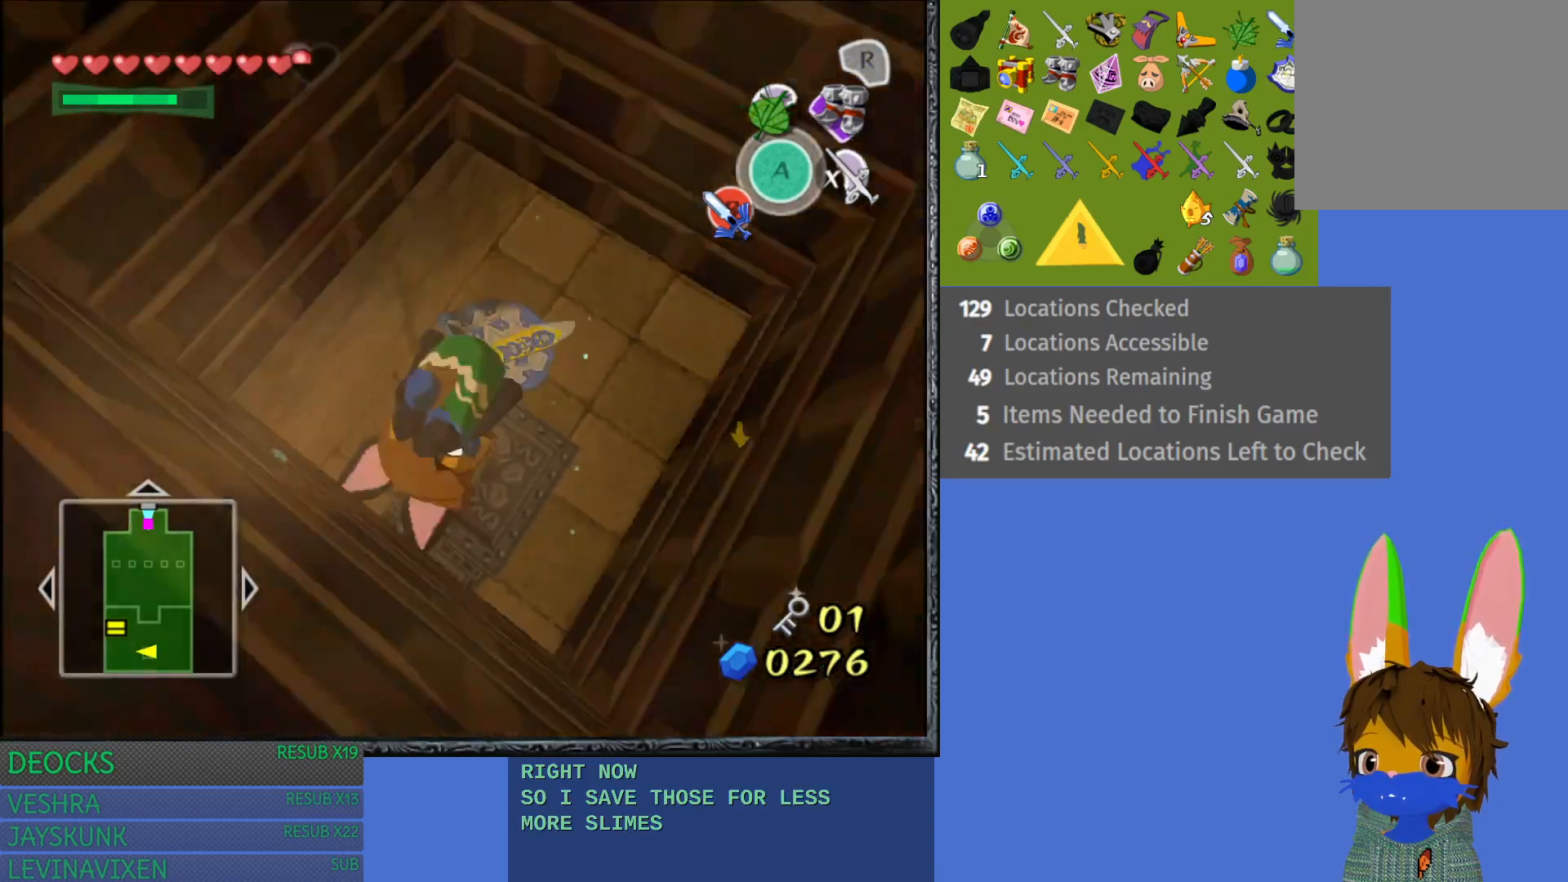
{"buttons": [], "left_stick": "up-right", "right_stick": "center", "events": []}
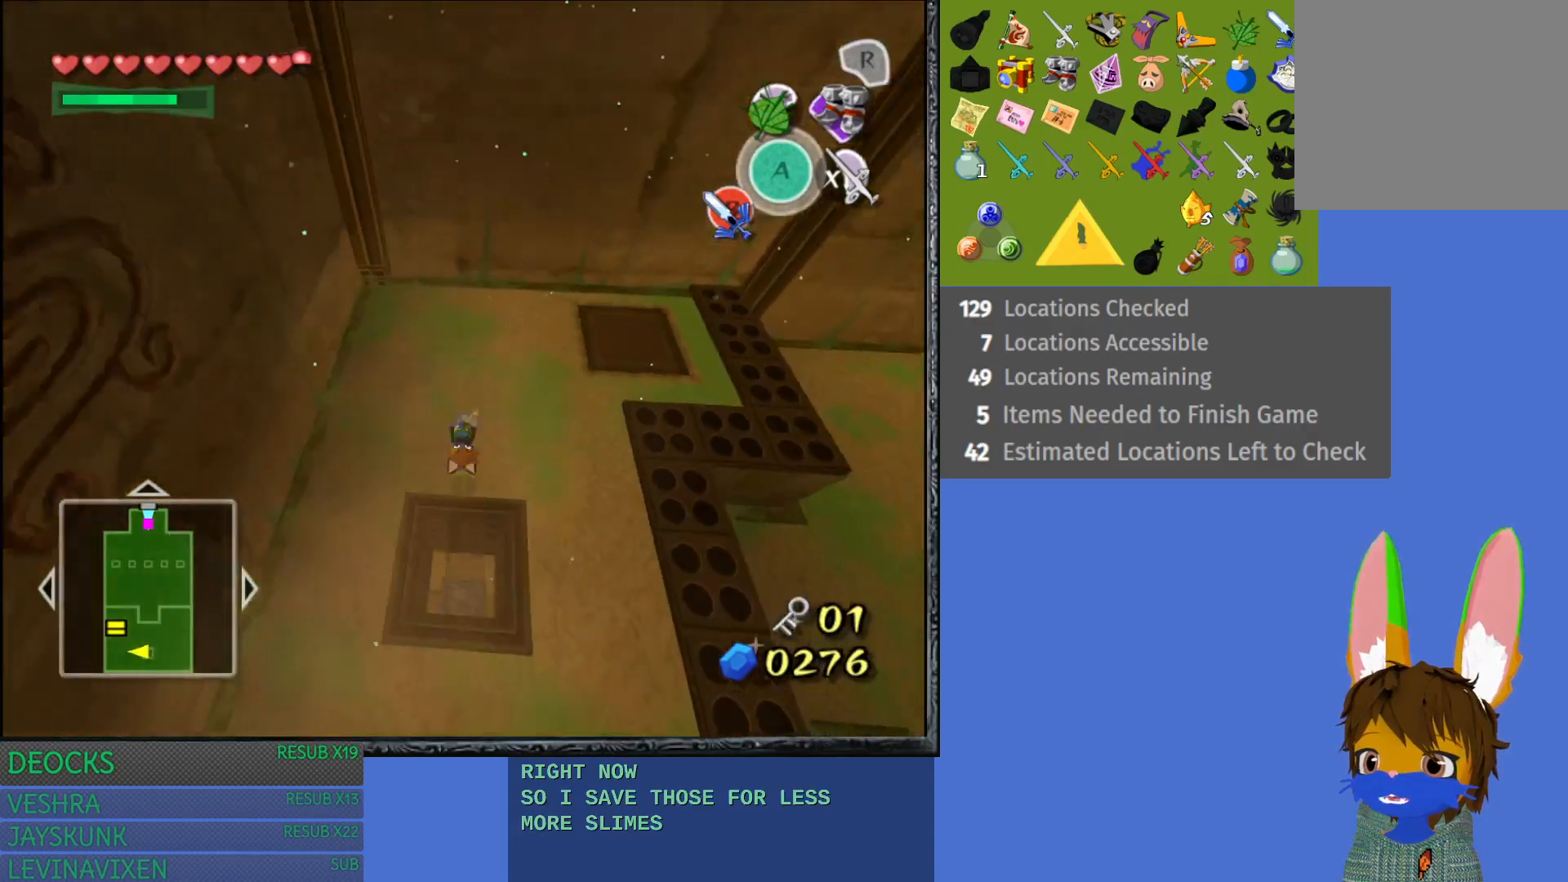
{"buttons": [], "left_stick": "right", "right_stick": "center", "events": [[267, "left_stick", "right"]]}
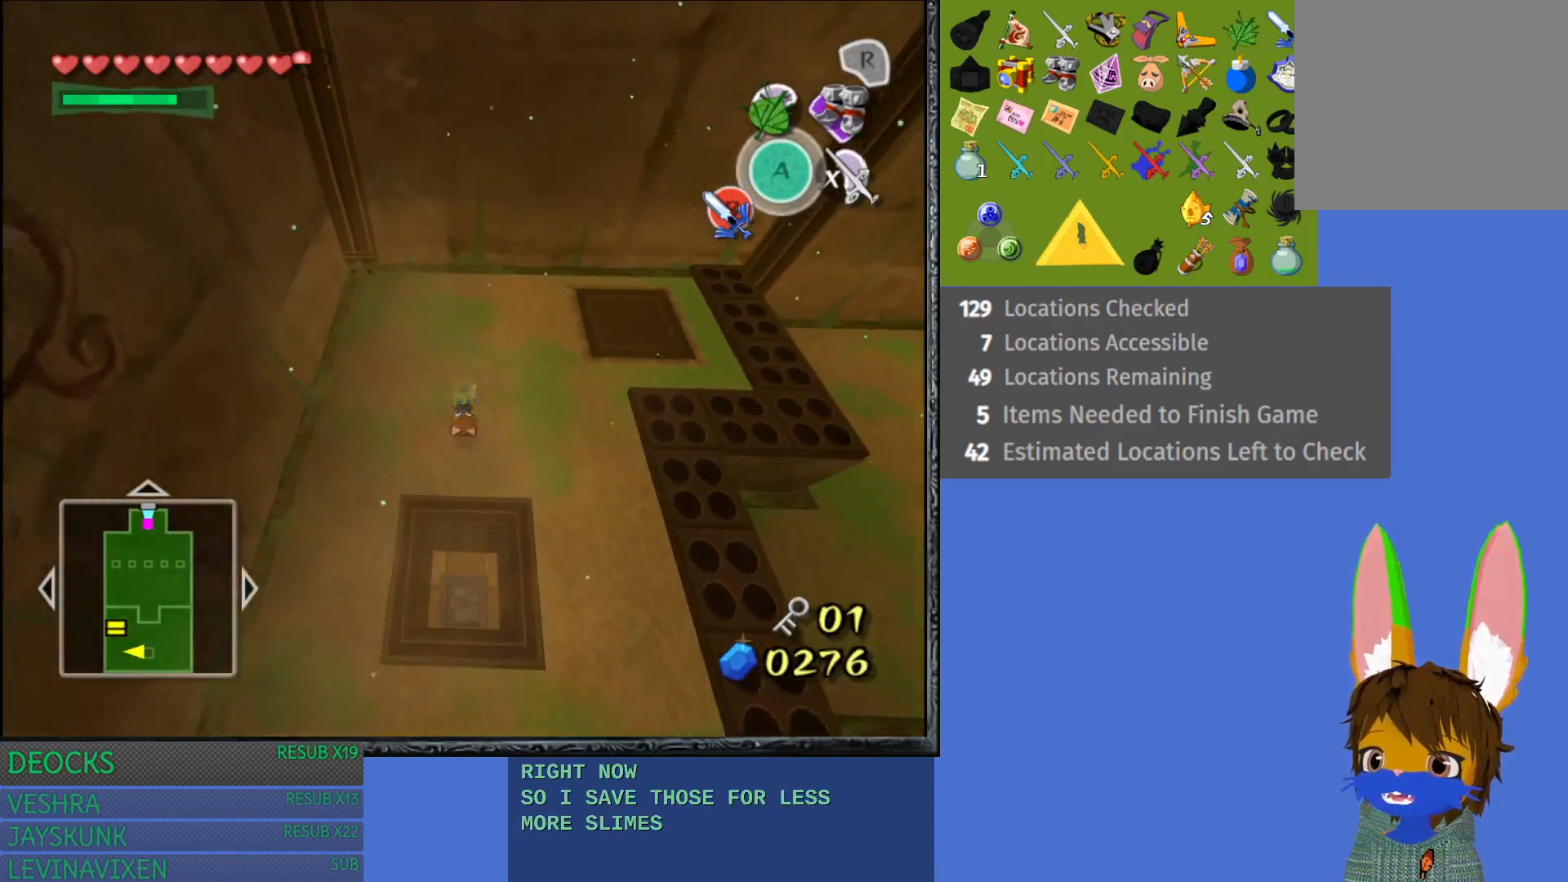
{"buttons": [], "left_stick": "right", "right_stick": "center", "events": []}
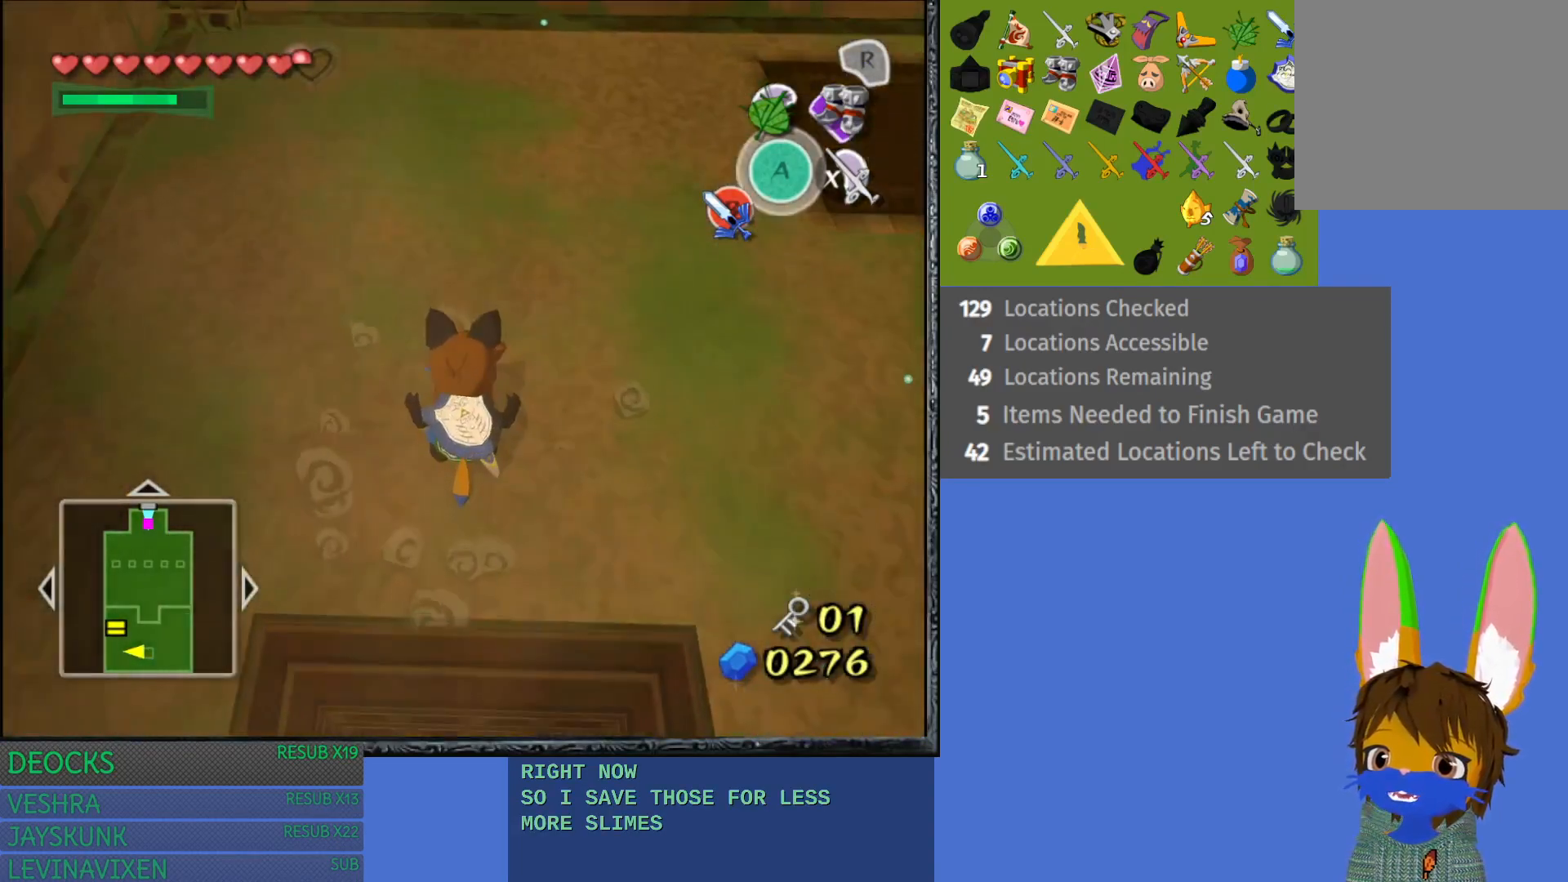
{"buttons": [], "left_stick": "right", "right_stick": "center", "events": []}